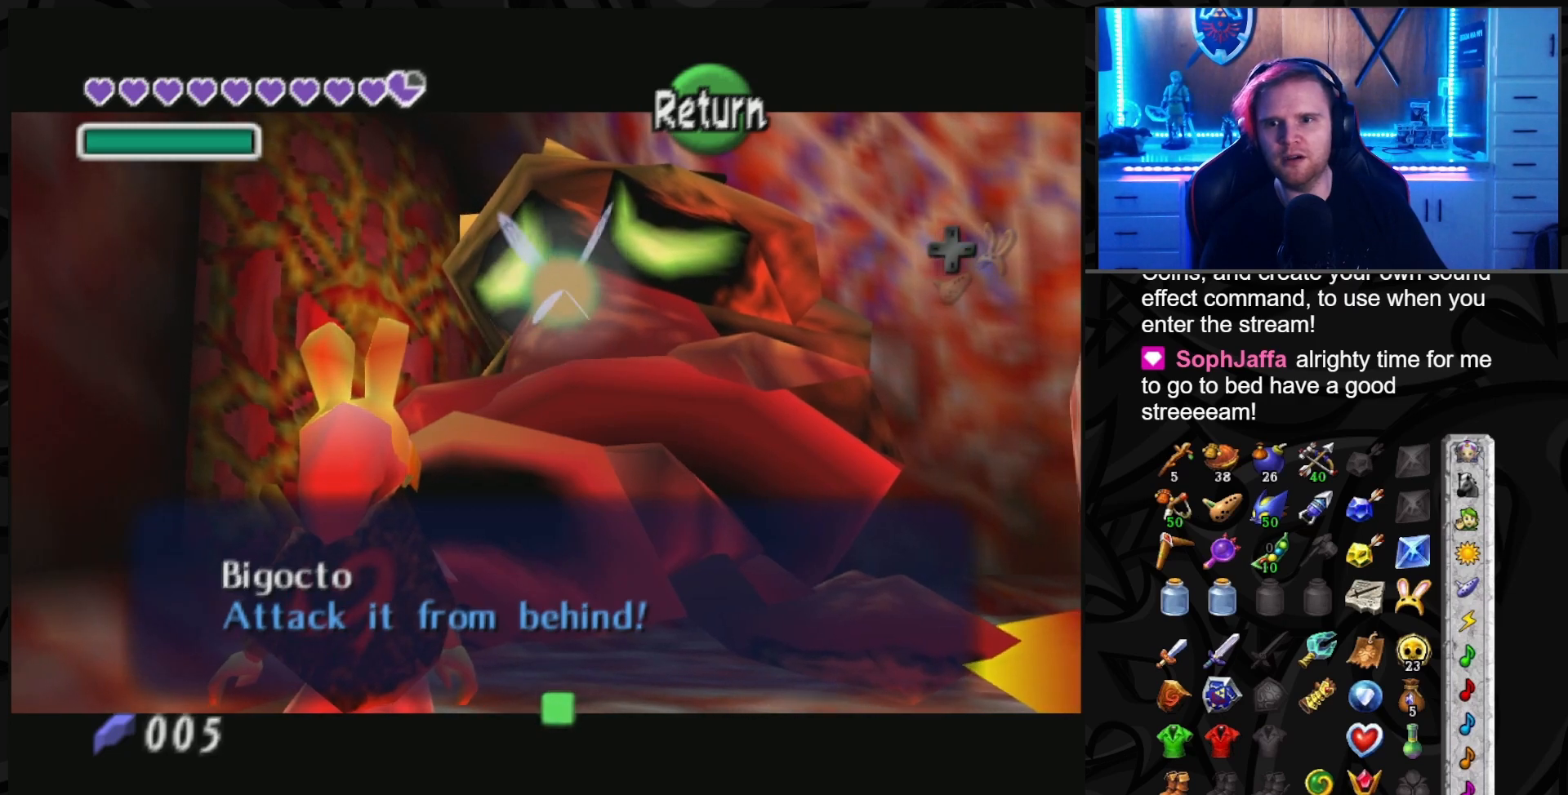
Gameplay with a controller (Nintendo layout); each line is a JSON object with the inputs held at the frame after it. "events" lists button and stick changes between this image and that frame as [ms after this image, input, new state], when the widget could be followed in between. Not read: L3 R3.
{"buttons": [], "left_stick": "center", "right_stick": "center", "events": []}
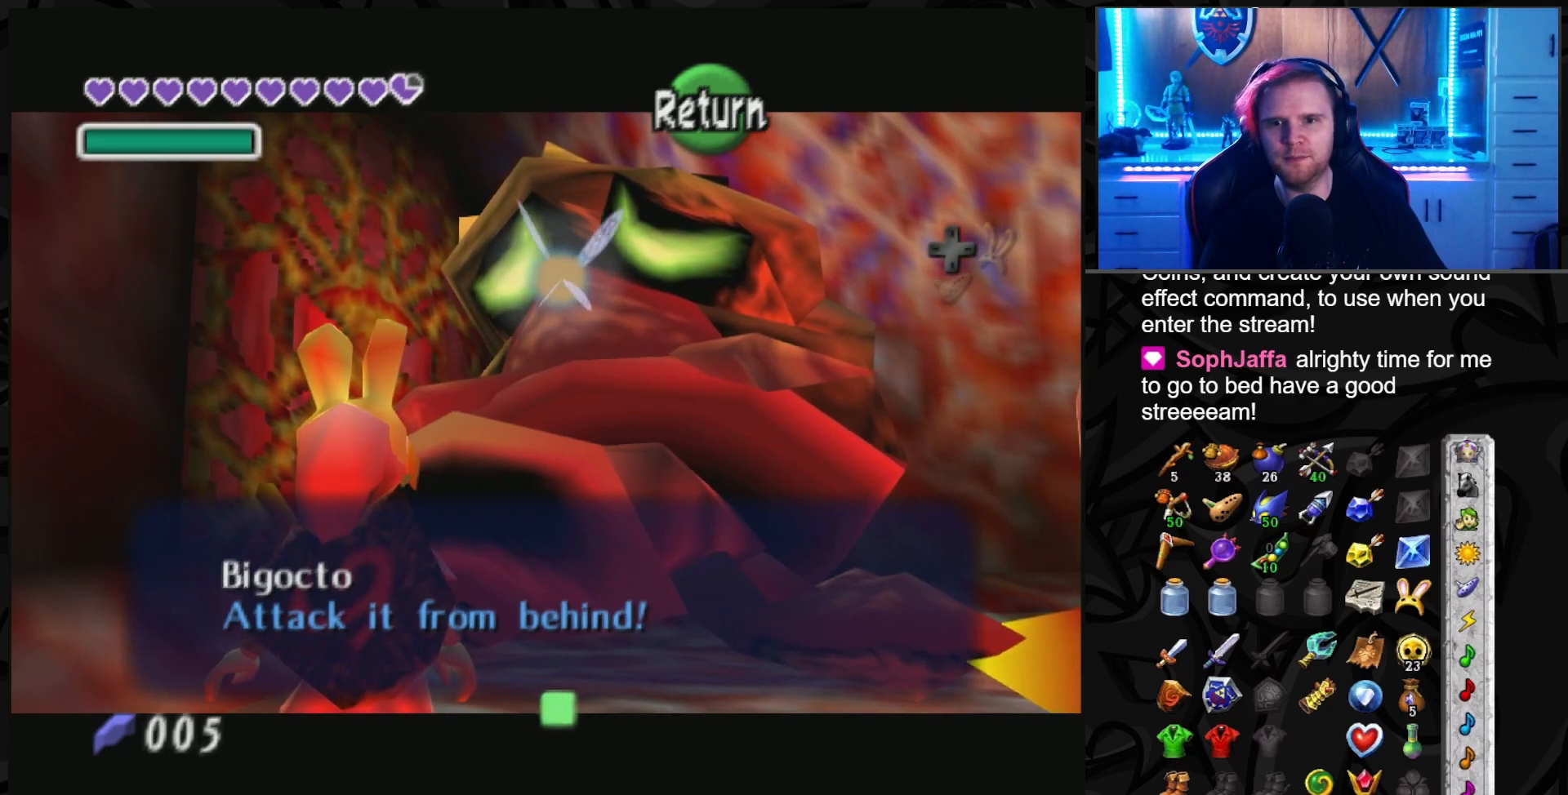
{"buttons": [], "left_stick": "center", "right_stick": "center", "events": [[83, "A", "down"], [183, "A", "up"]]}
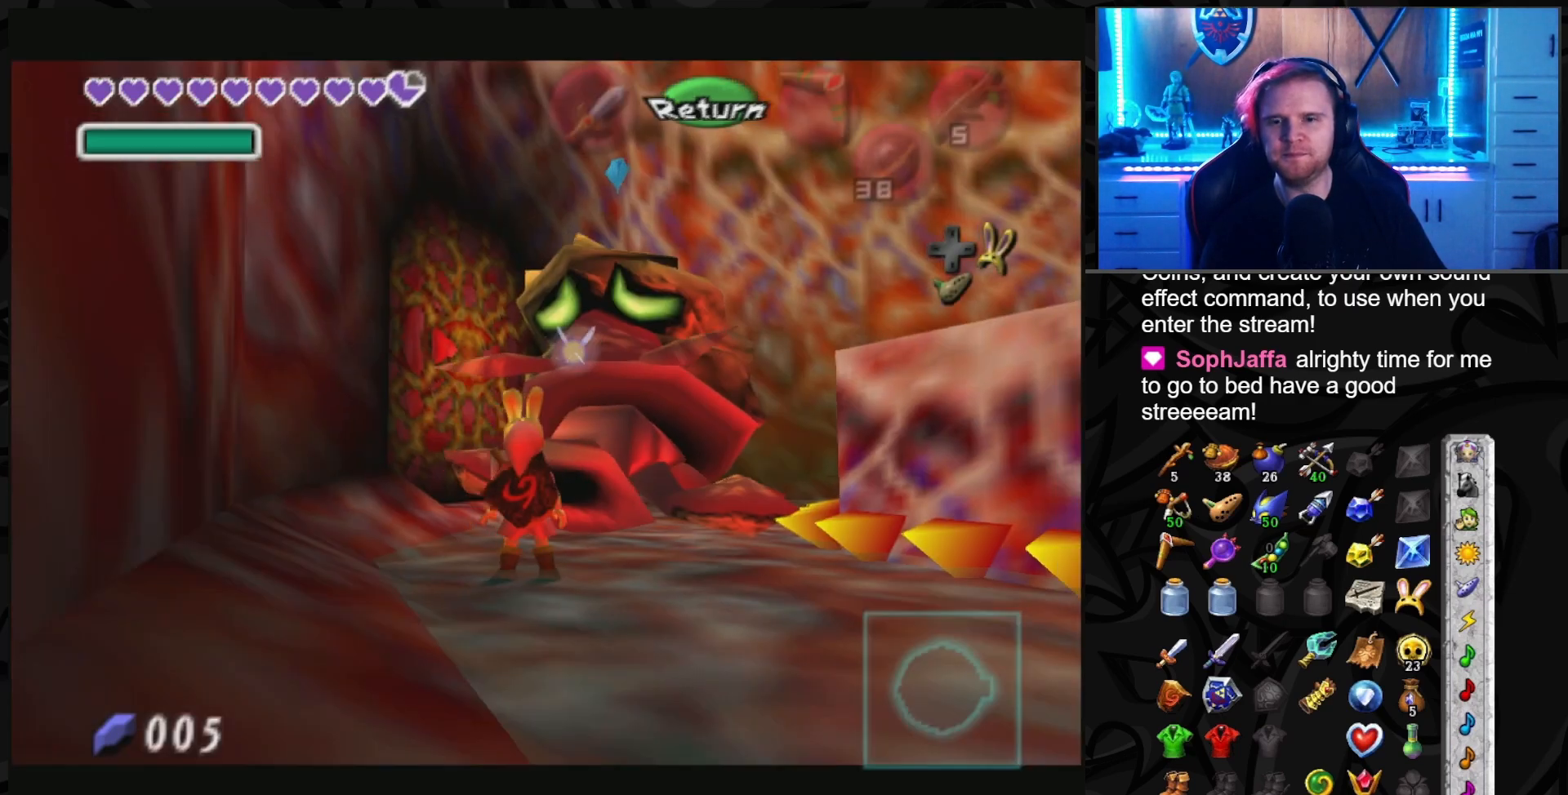
{"buttons": [], "left_stick": "center", "right_stick": "center", "events": []}
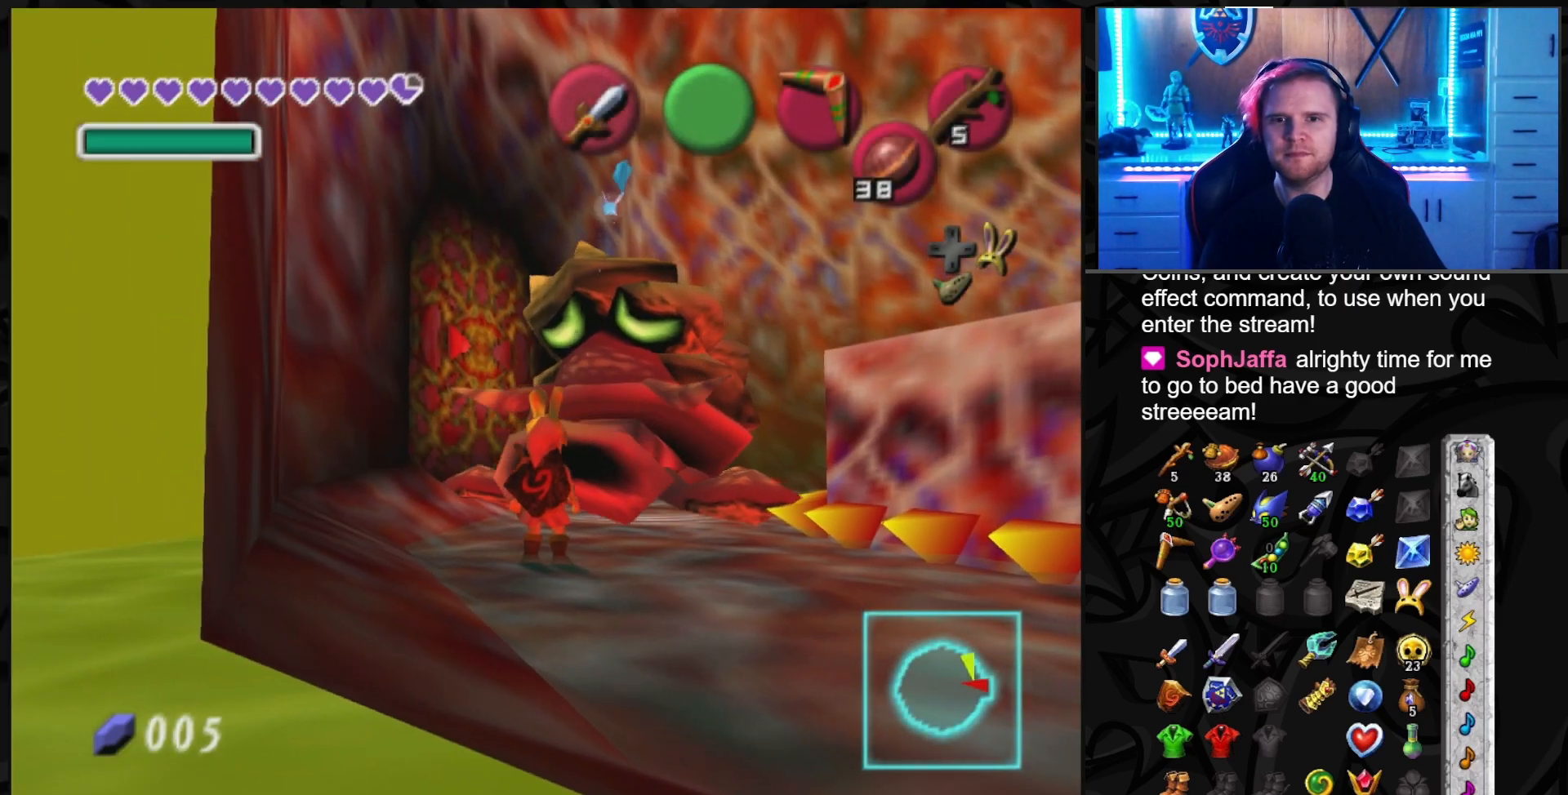
{"buttons": [], "left_stick": "center", "right_stick": "center", "events": []}
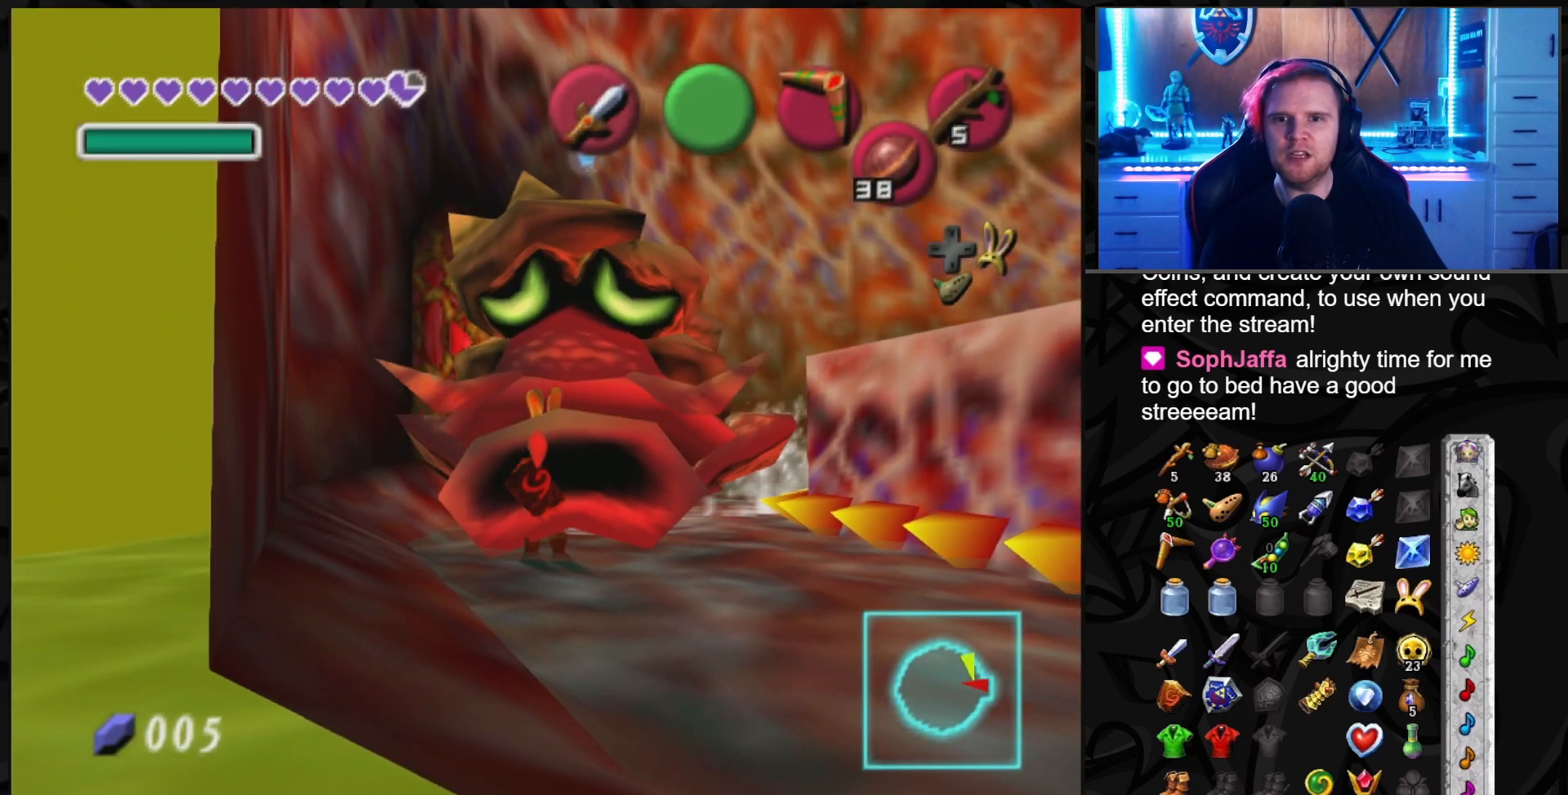
{"buttons": [], "left_stick": "center", "right_stick": "center", "events": []}
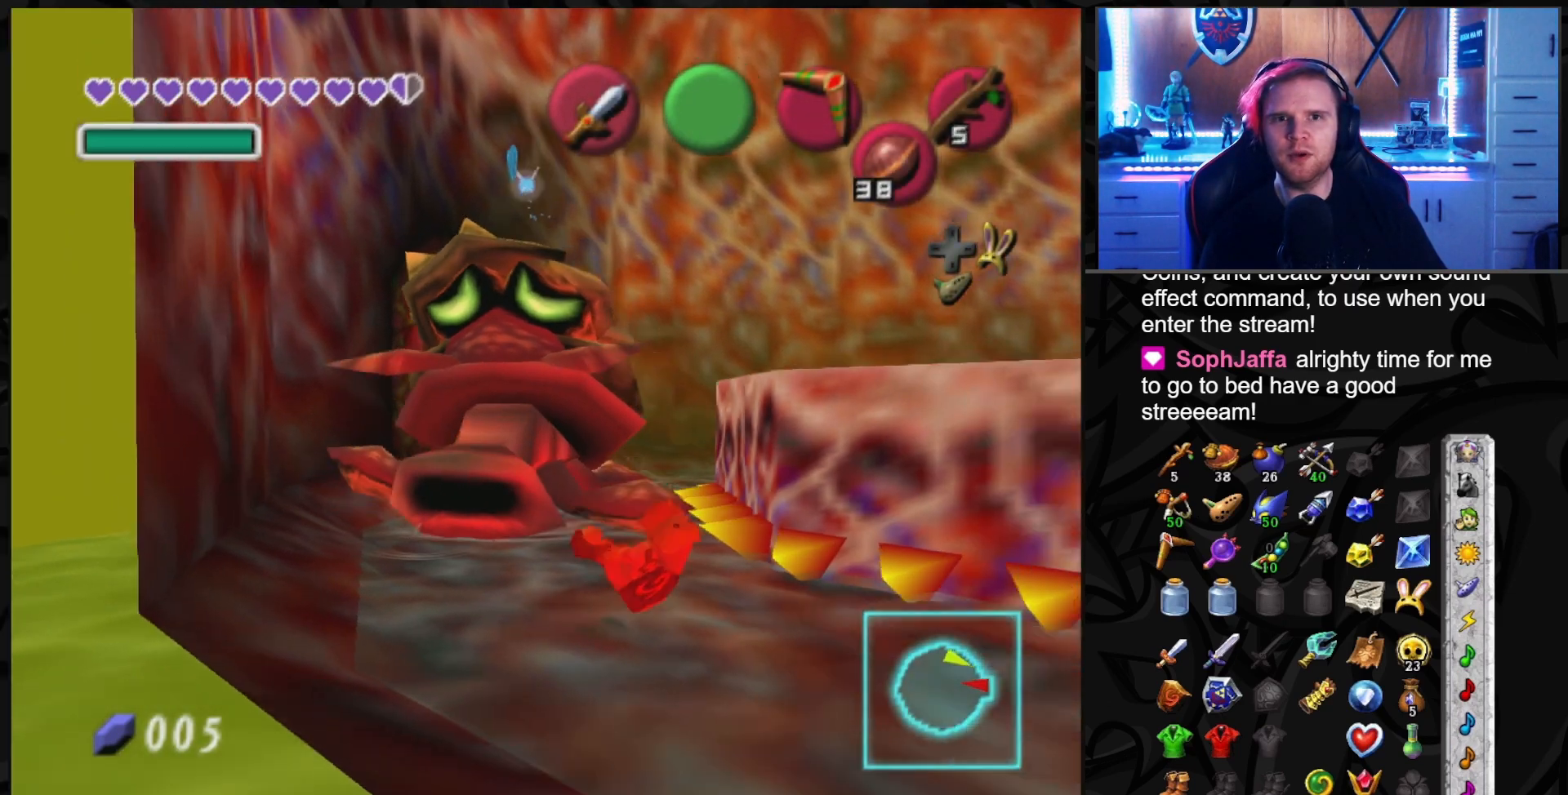
{"buttons": ["Y", "L1"], "left_stick": "center", "right_stick": "center", "events": [[233, "L1", "down"], [333, "Y", "down"]]}
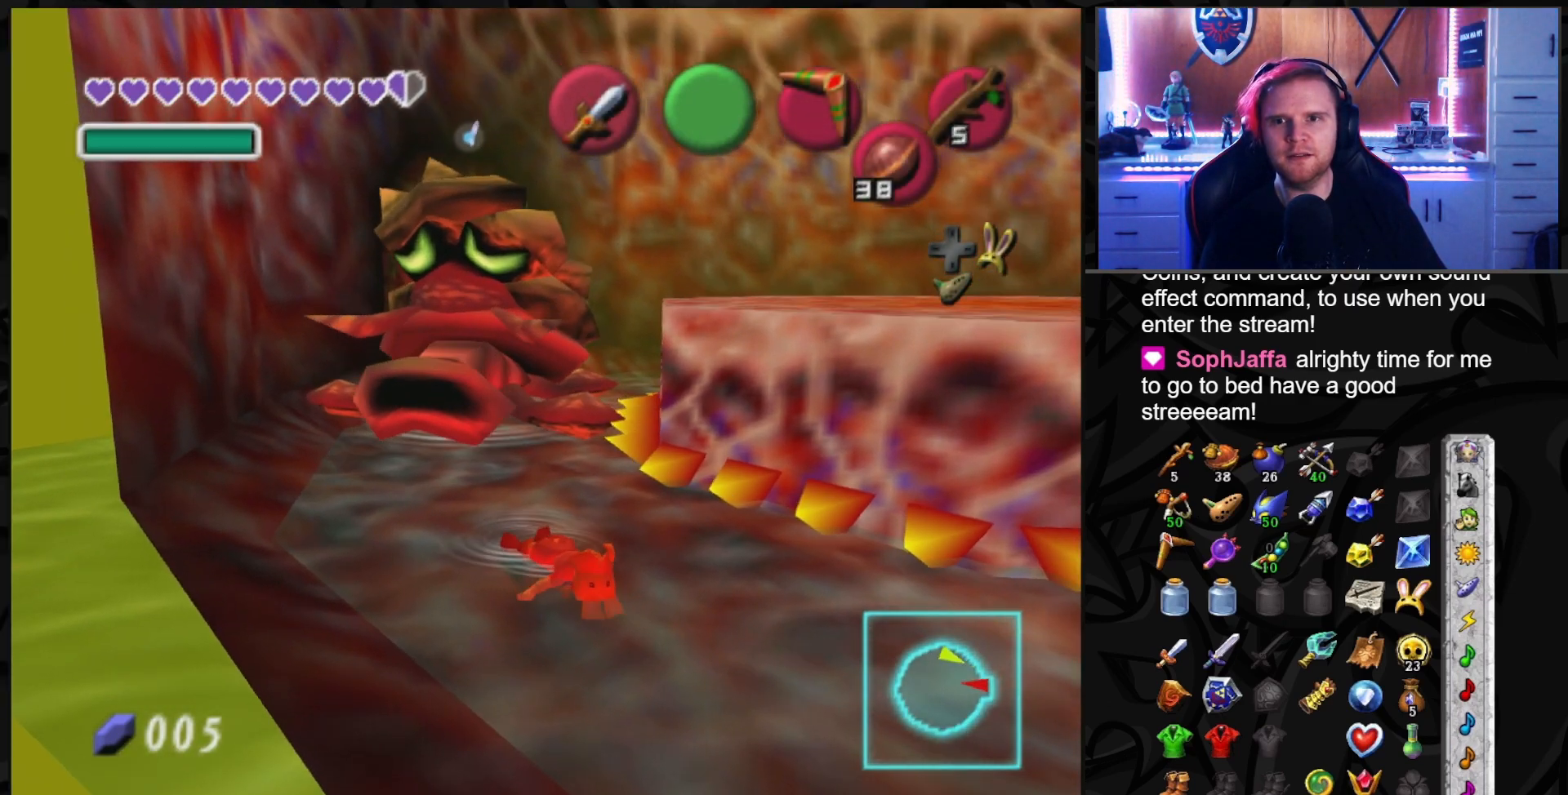
{"buttons": ["Y", "L1"], "left_stick": "up-left", "right_stick": "center", "events": [[367, "Y", "up"], [400, "left_stick", "up-left"], [467, "Y", "down"]]}
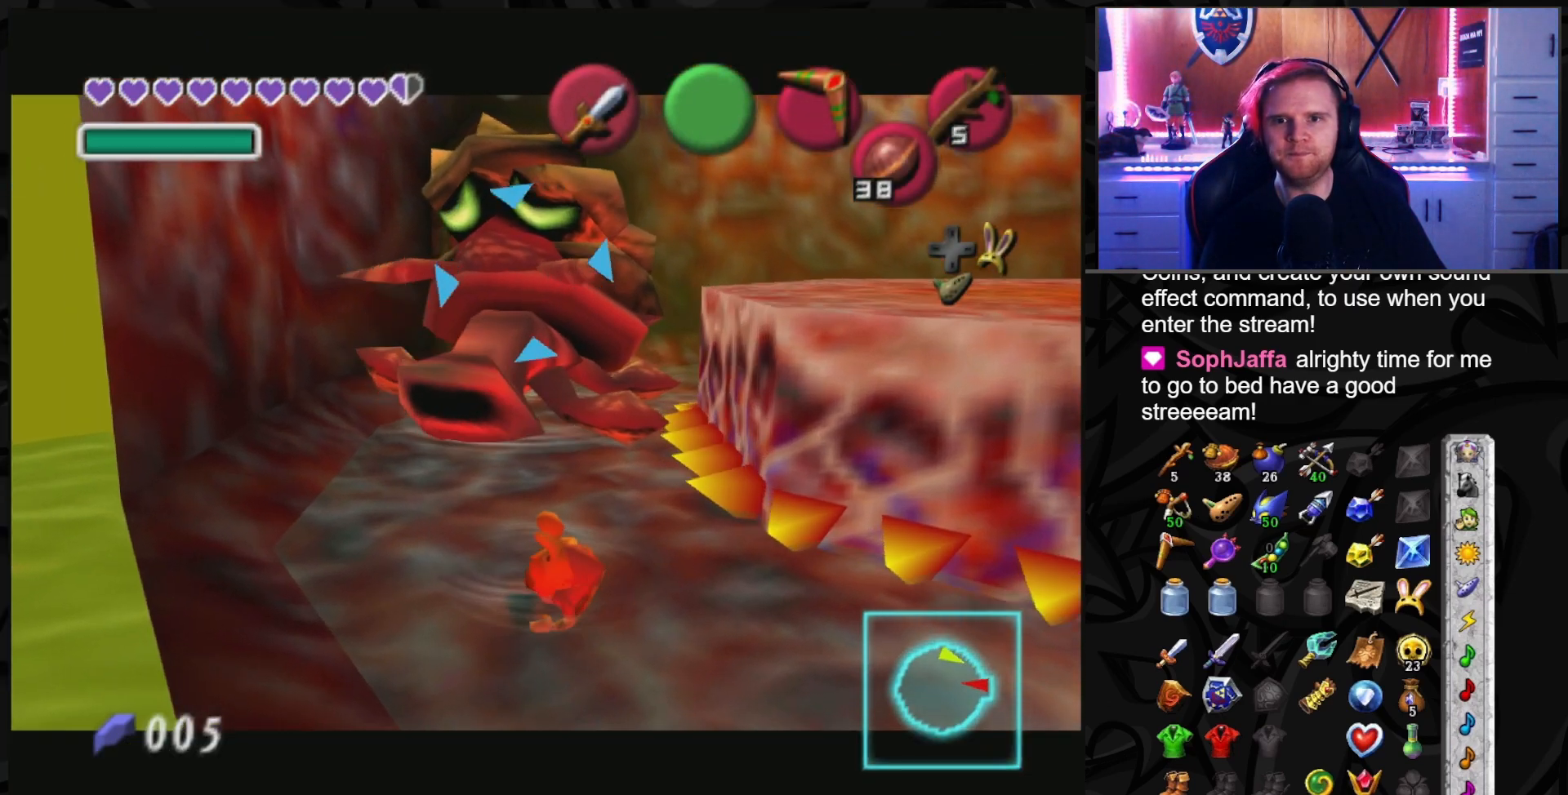
{"buttons": ["Y", "L1"], "left_stick": "up-left", "right_stick": "center", "events": [[50, "Y", "up"], [150, "Y", "down"], [233, "Y", "up"], [300, "Y", "down"], [400, "Y", "up"], [467, "Y", "down"]]}
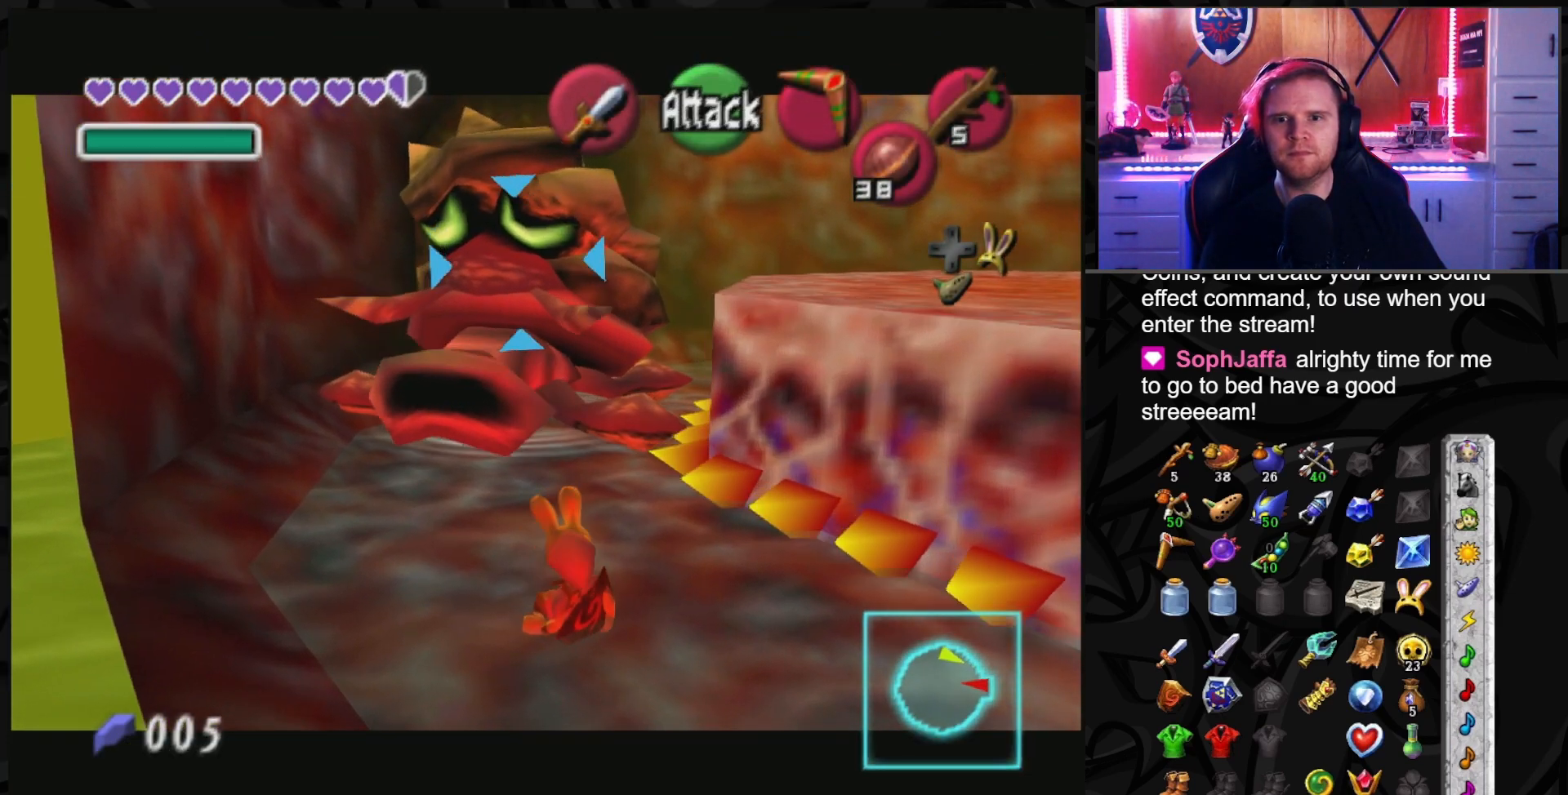
{"buttons": ["L1"], "left_stick": "up-left", "right_stick": "center", "events": [[50, "Y", "up"], [117, "Y", "down"], [183, "left_stick", "center"], [217, "Y", "up"], [267, "Y", "down"], [300, "left_stick", "up-left"], [333, "Y", "up"], [400, "Y", "down"], [483, "Y", "up"]]}
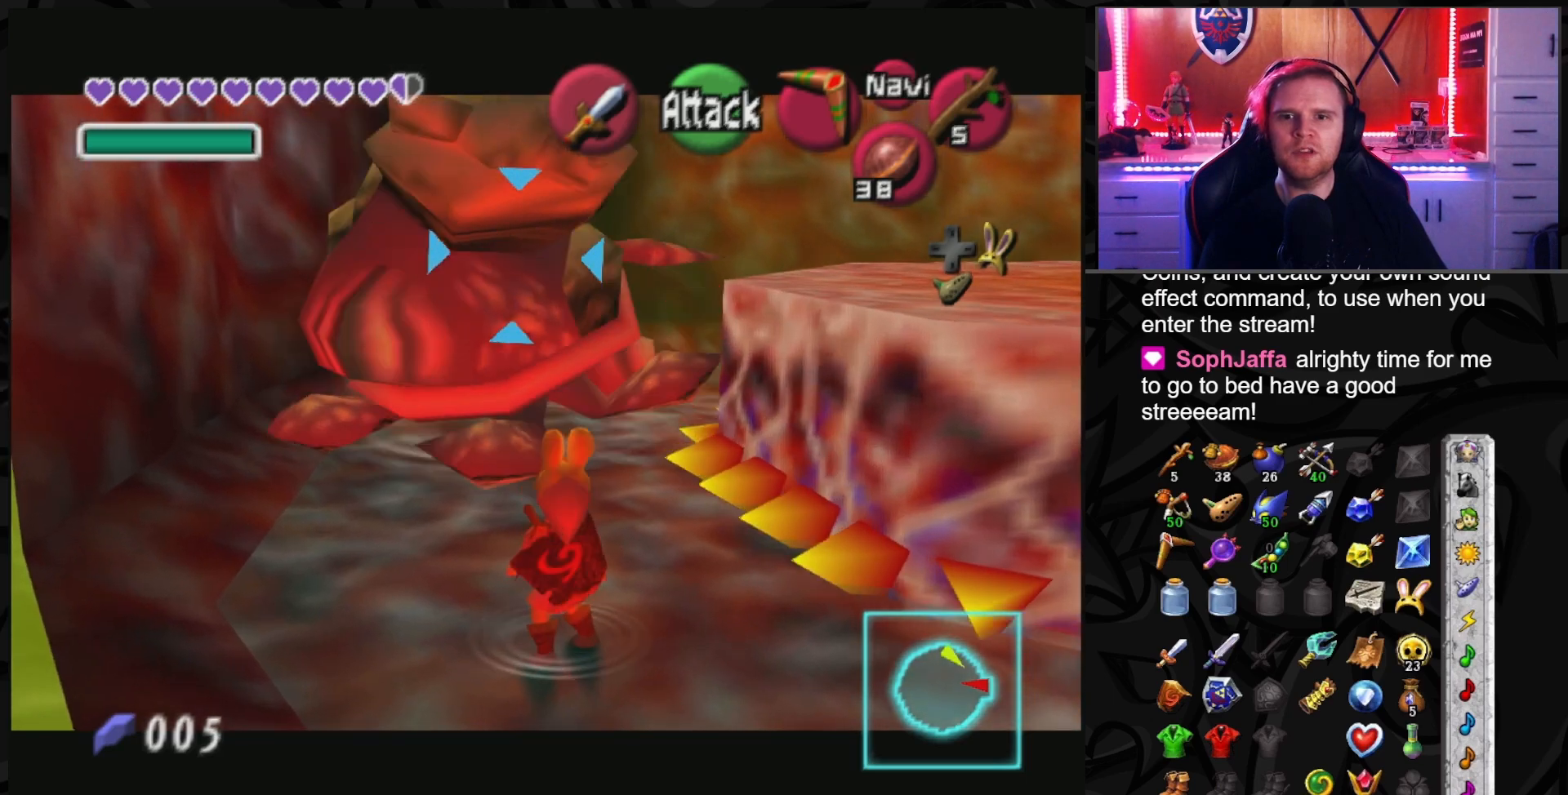
{"buttons": ["L1"], "left_stick": "up", "right_stick": "center", "events": [[333, "left_stick", "up"]]}
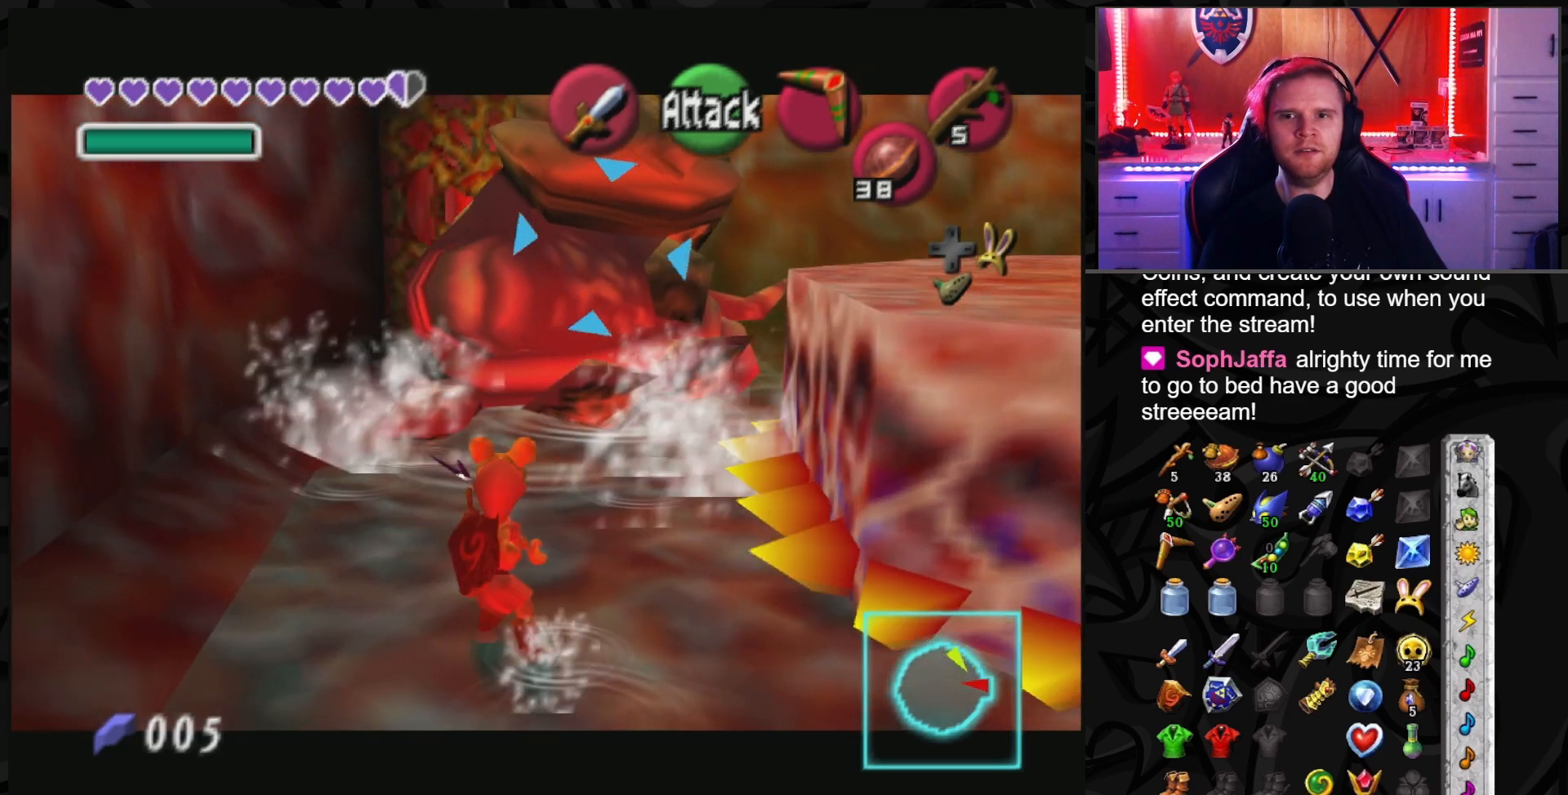
{"buttons": ["L1"], "left_stick": "up-left", "right_stick": "center", "events": [[300, "left_stick", "up-left"]]}
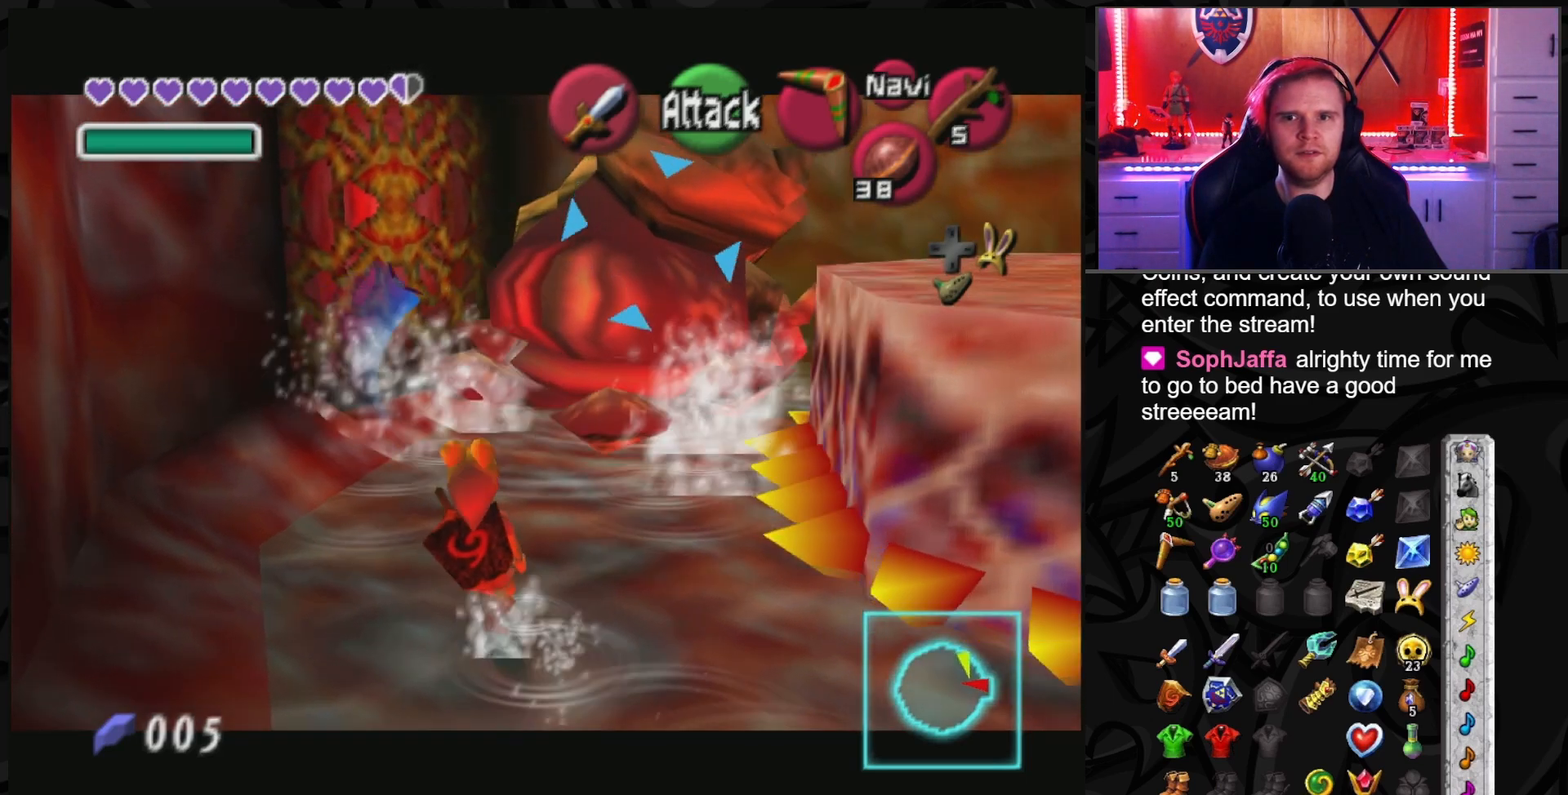
{"buttons": ["X", "L1"], "left_stick": "center", "right_stick": "center", "events": [[17, "left_stick", "up"], [400, "left_stick", "center"], [433, "X", "down"]]}
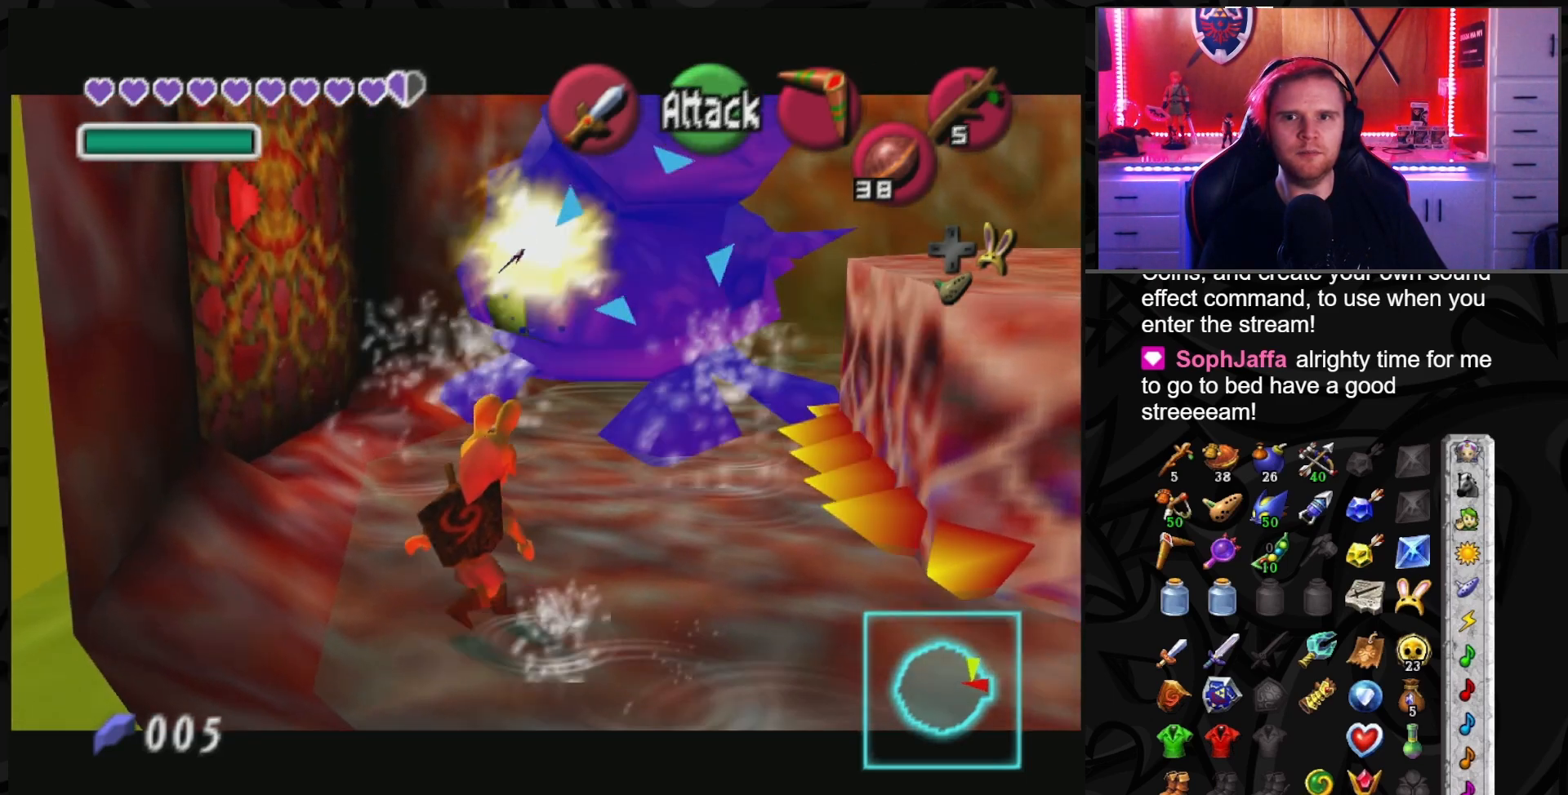
{"buttons": ["L1"], "left_stick": "up", "right_stick": "center", "events": [[17, "X", "up"], [117, "left_stick", "up"], [267, "left_stick", "center"], [367, "left_stick", "up"]]}
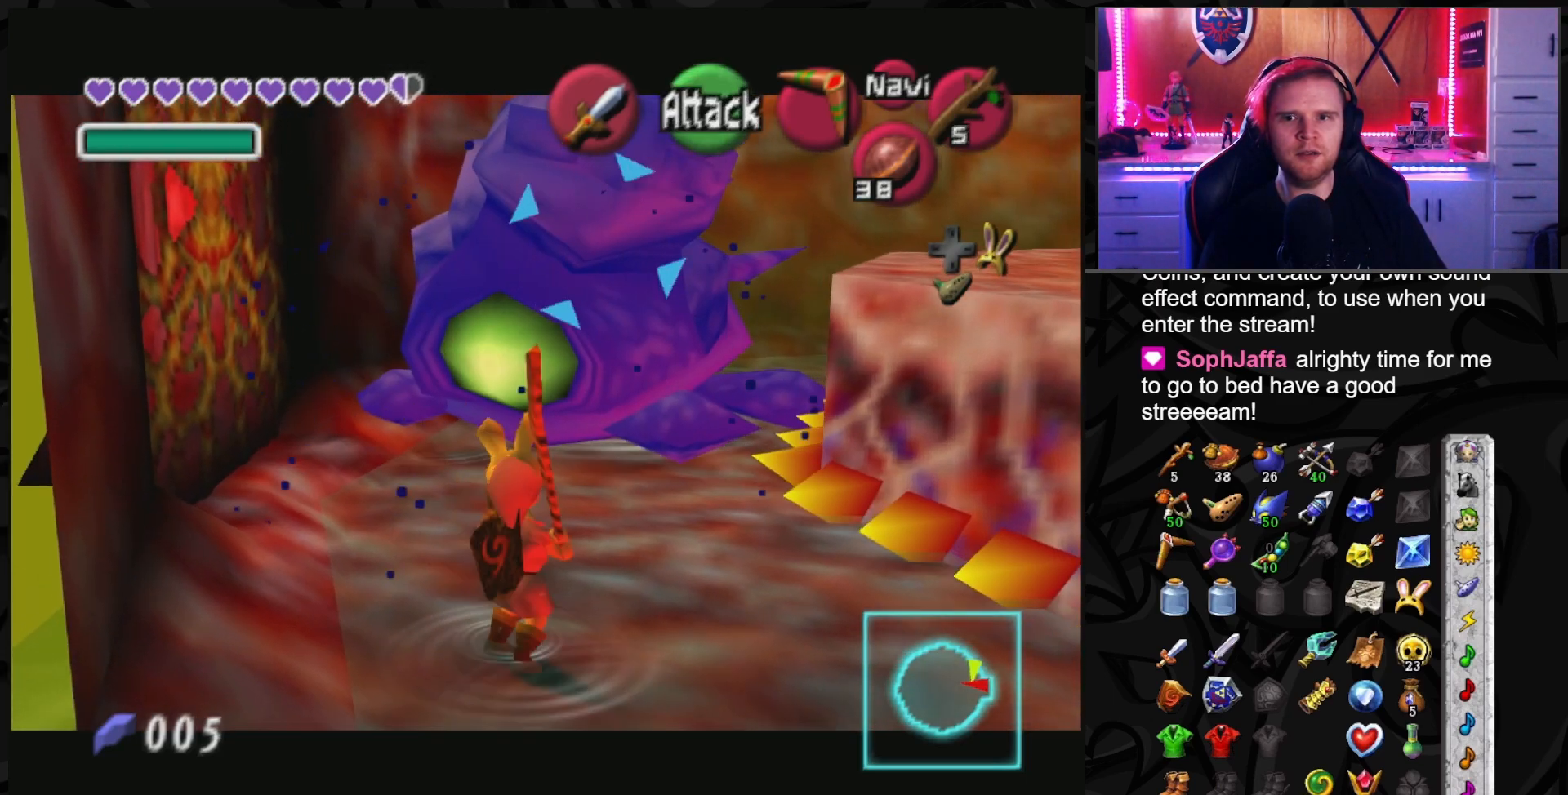
{"buttons": ["L1"], "left_stick": "center", "right_stick": "center", "events": [[17, "A", "down"], [117, "A", "up"], [183, "left_stick", "center"]]}
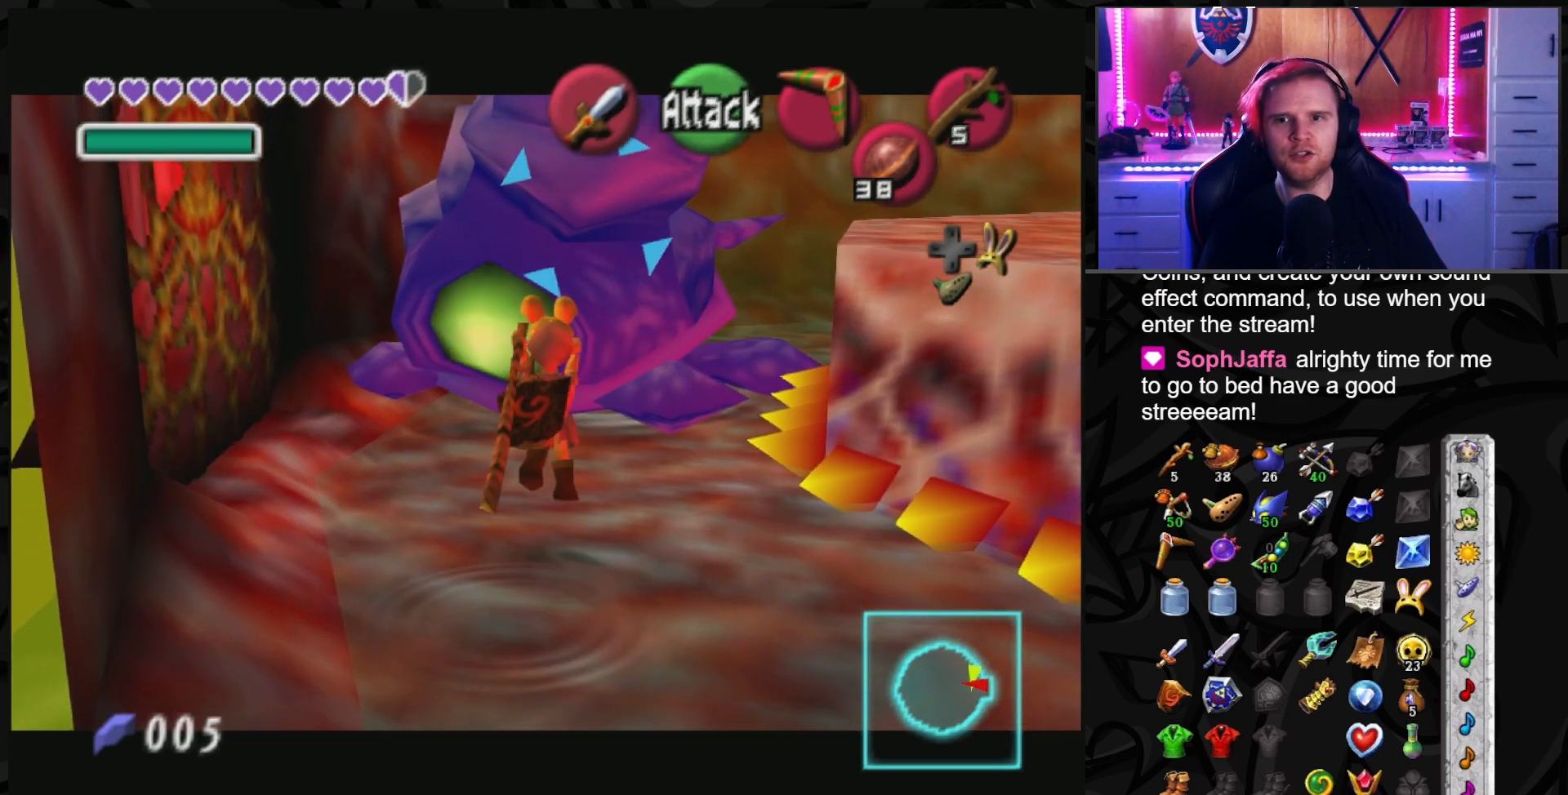
{"buttons": [], "left_stick": "center", "right_stick": "center", "events": [[117, "L1", "up"]]}
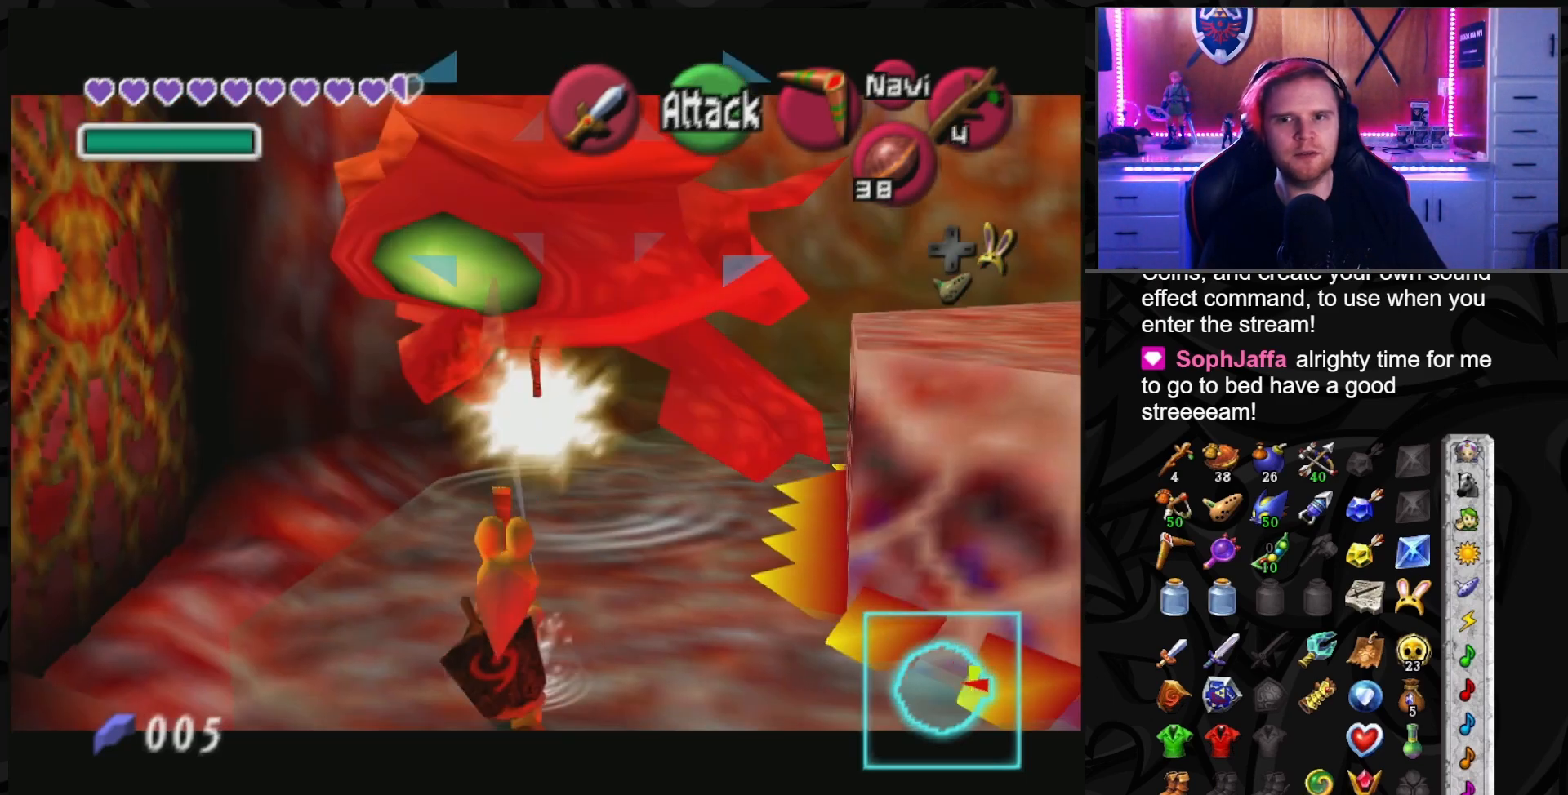
{"buttons": [], "left_stick": "center", "right_stick": "center", "events": []}
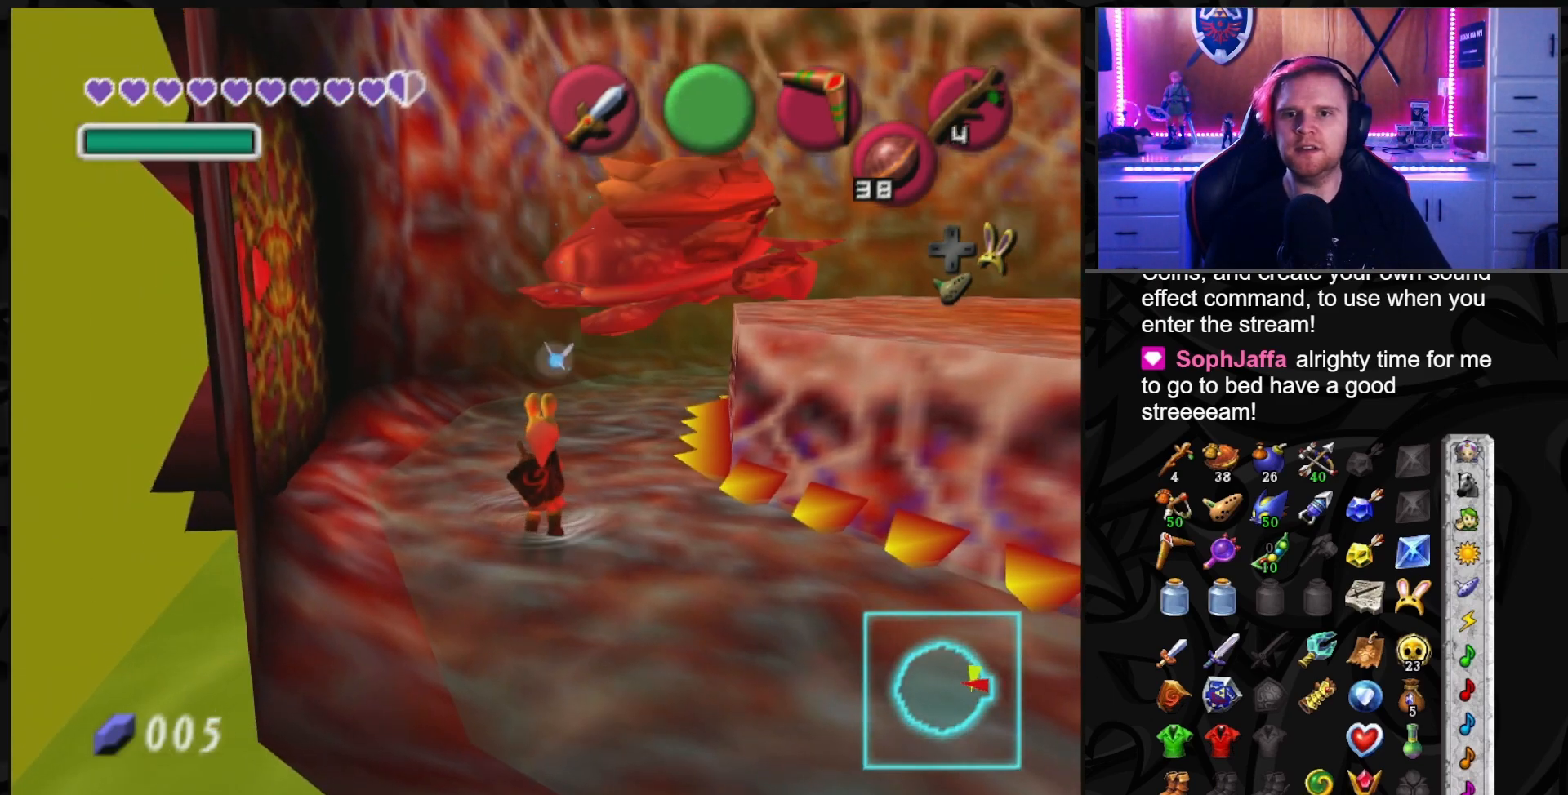
{"buttons": [], "left_stick": "center", "right_stick": "center", "events": []}
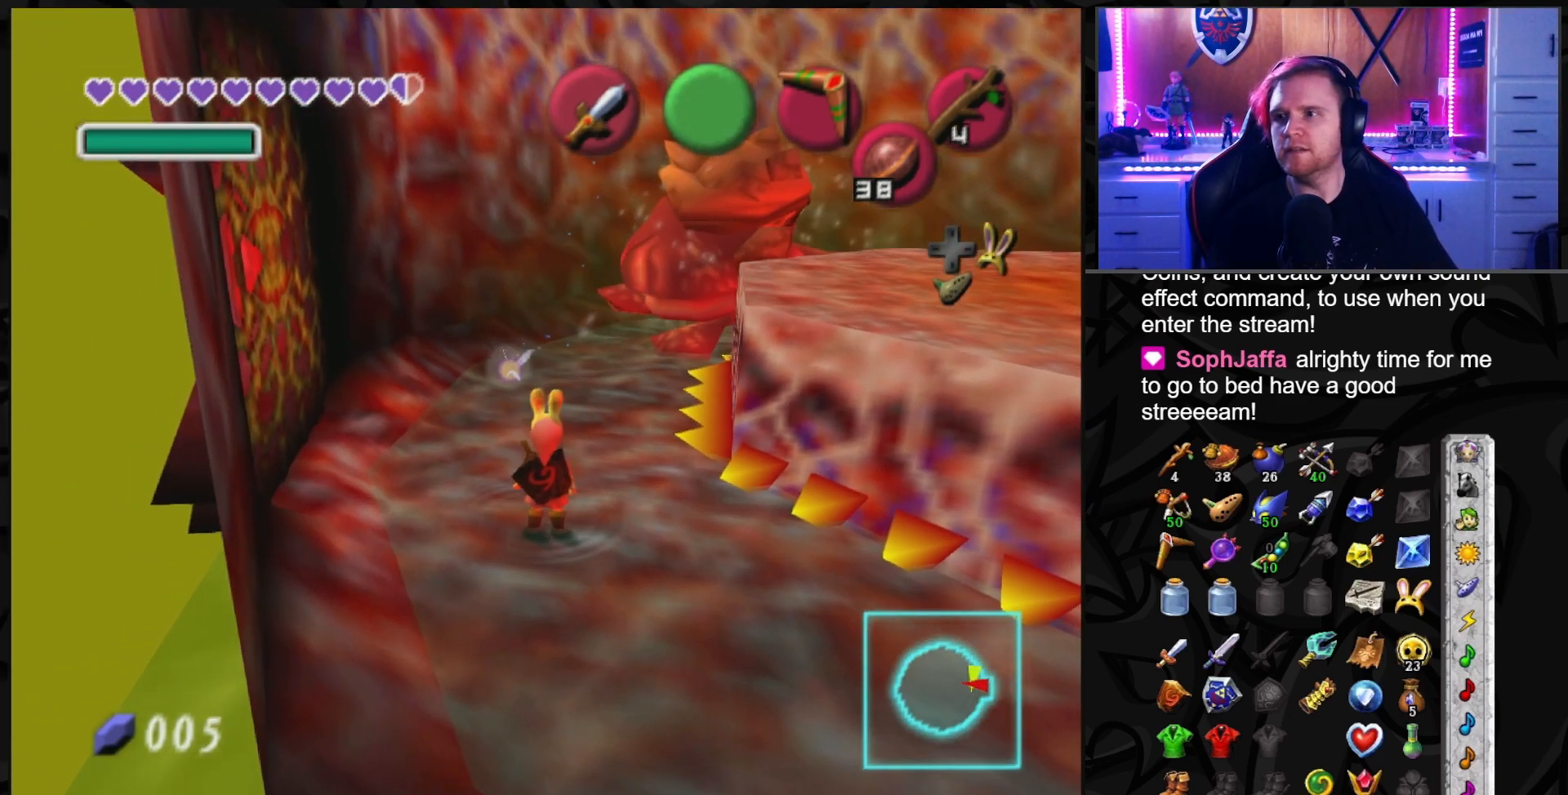
{"buttons": [], "left_stick": "center", "right_stick": "center", "events": []}
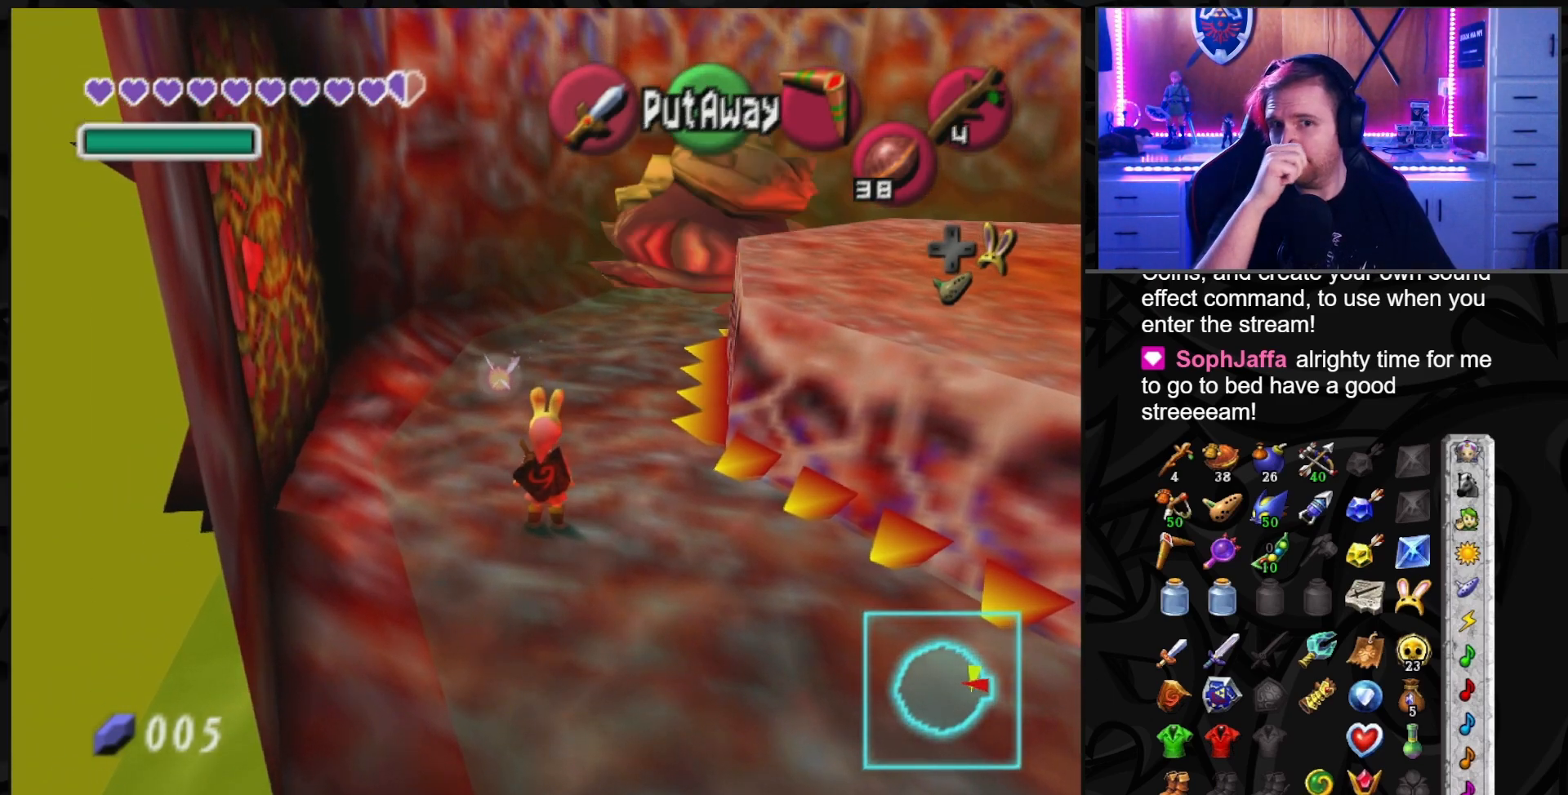
{"buttons": ["Y"], "left_stick": "left", "right_stick": "center", "events": [[483, "Y", "down"], [483, "left_stick", "left"]]}
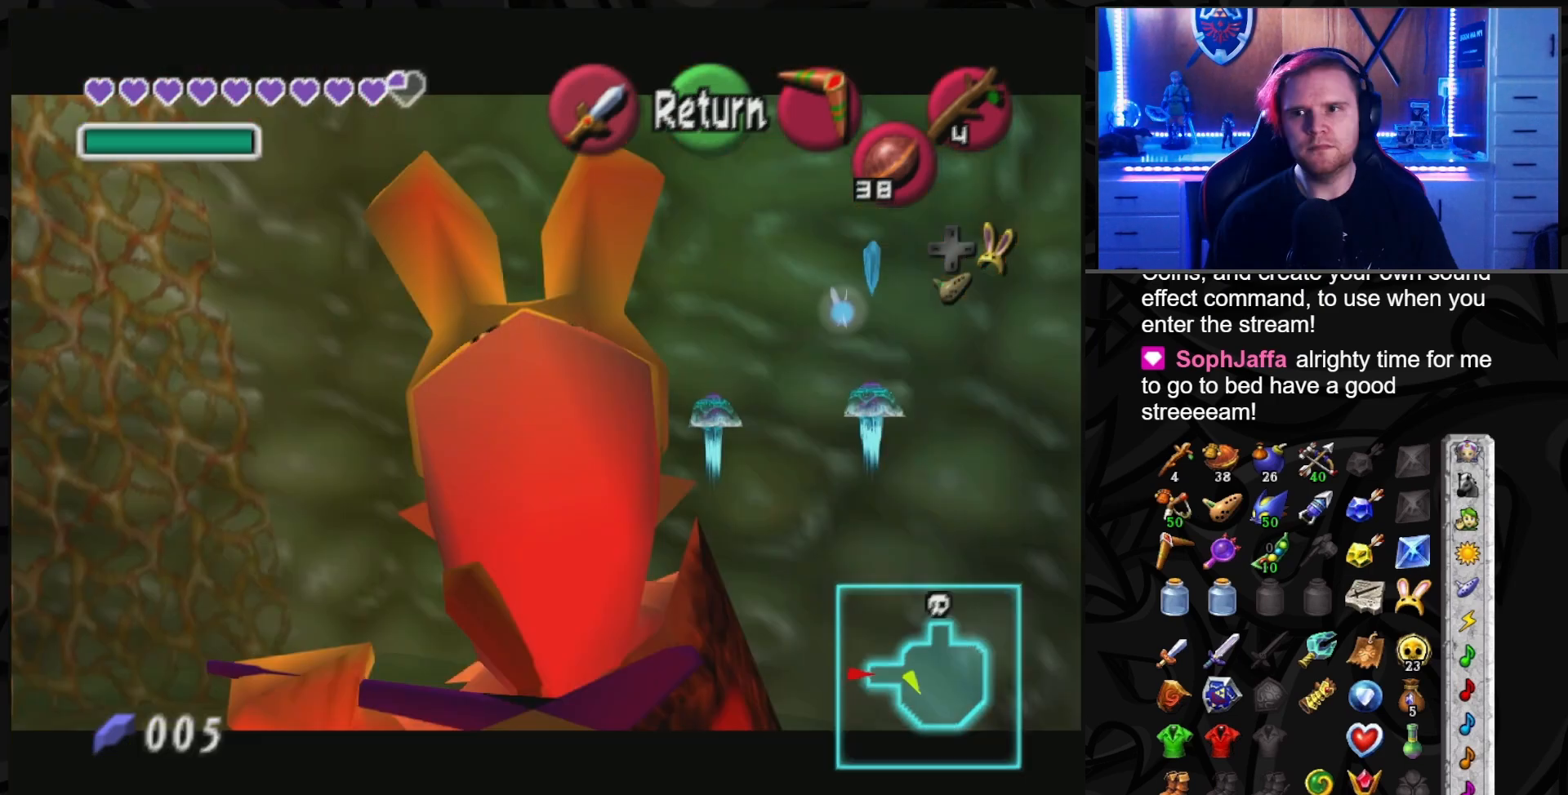
{"buttons": ["Y"], "left_stick": "left", "right_stick": "center", "events": [[200, "left_stick", "center"], [383, "left_stick", "left"]]}
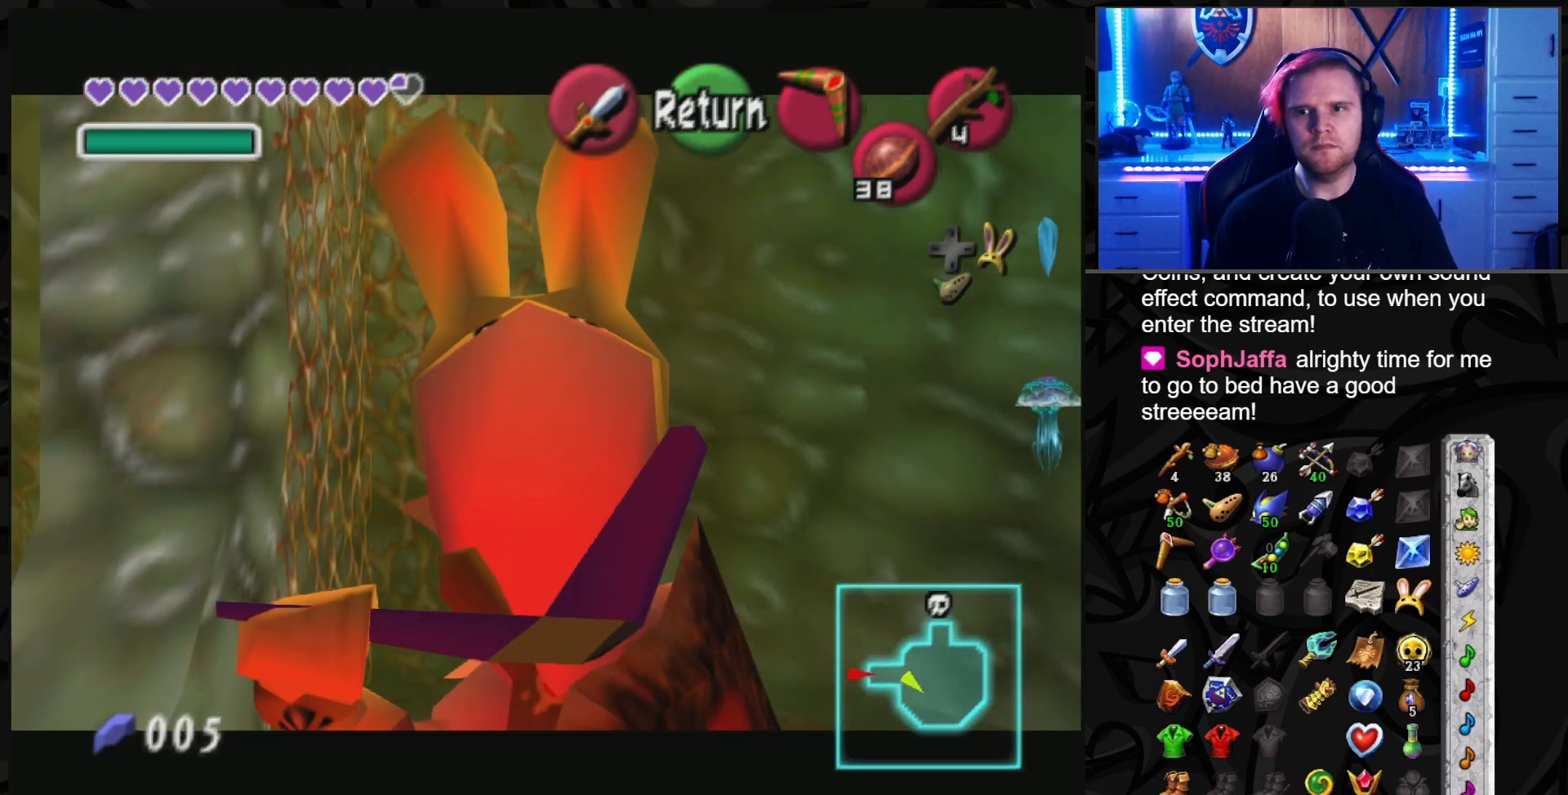
{"buttons": ["Y"], "left_stick": "center", "right_stick": "center", "events": [[17, "left_stick", "center"]]}
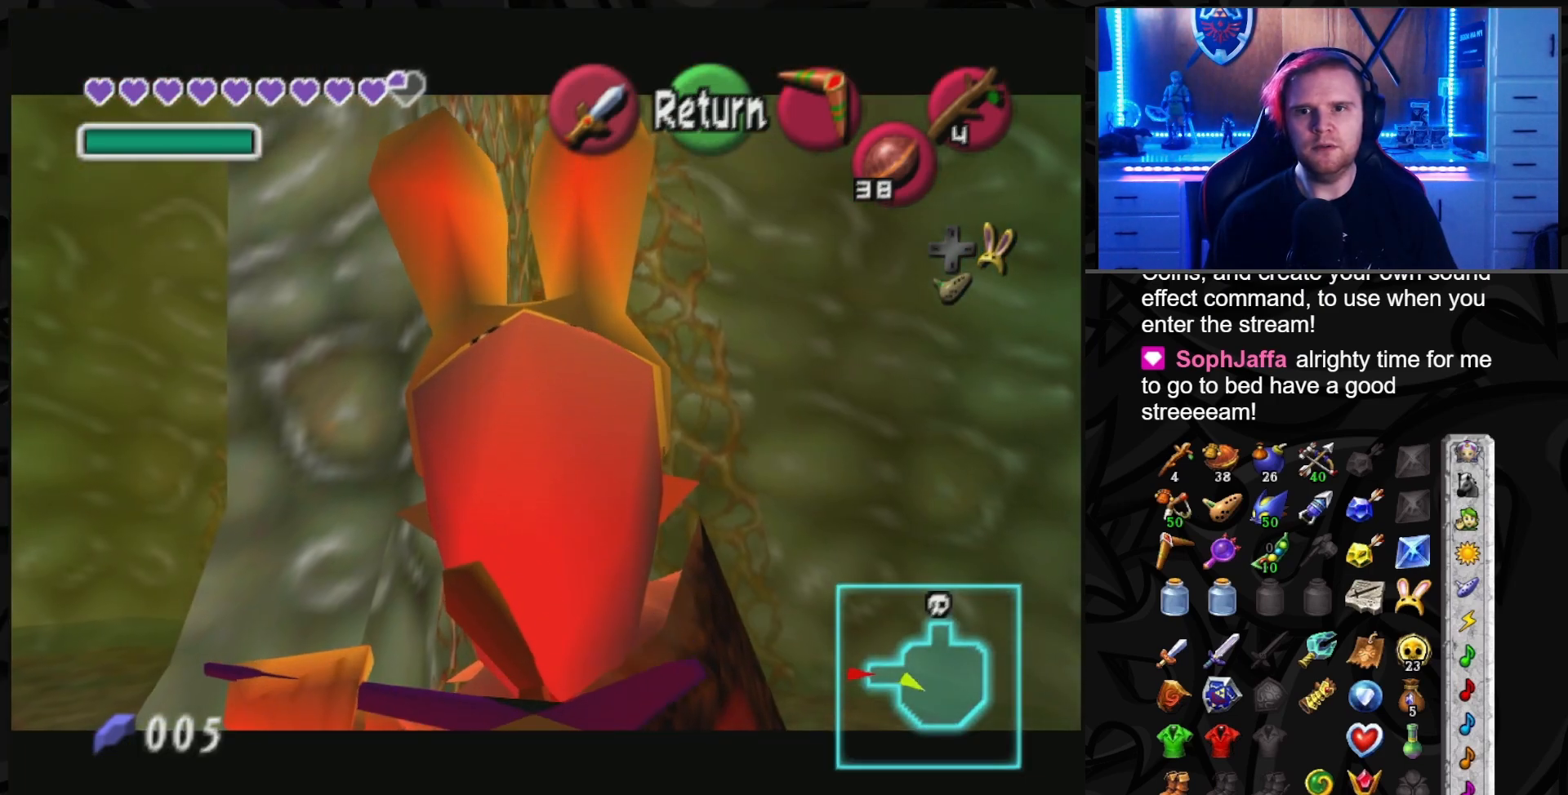
{"buttons": ["Y"], "left_stick": "center", "right_stick": "center", "events": []}
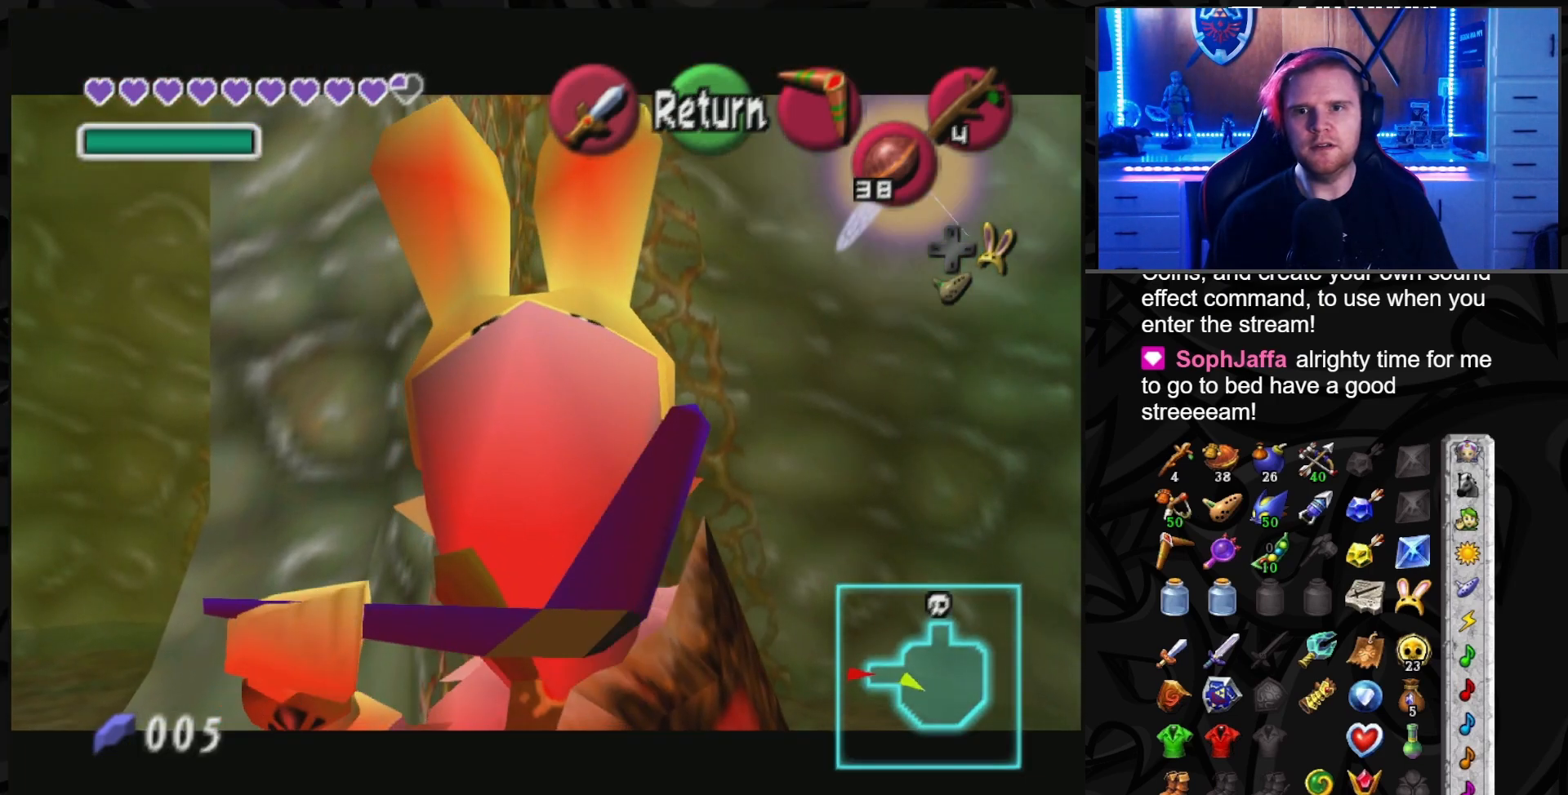
{"buttons": ["Y"], "left_stick": "down", "right_stick": "center", "events": [[233, "left_stick", "down"]]}
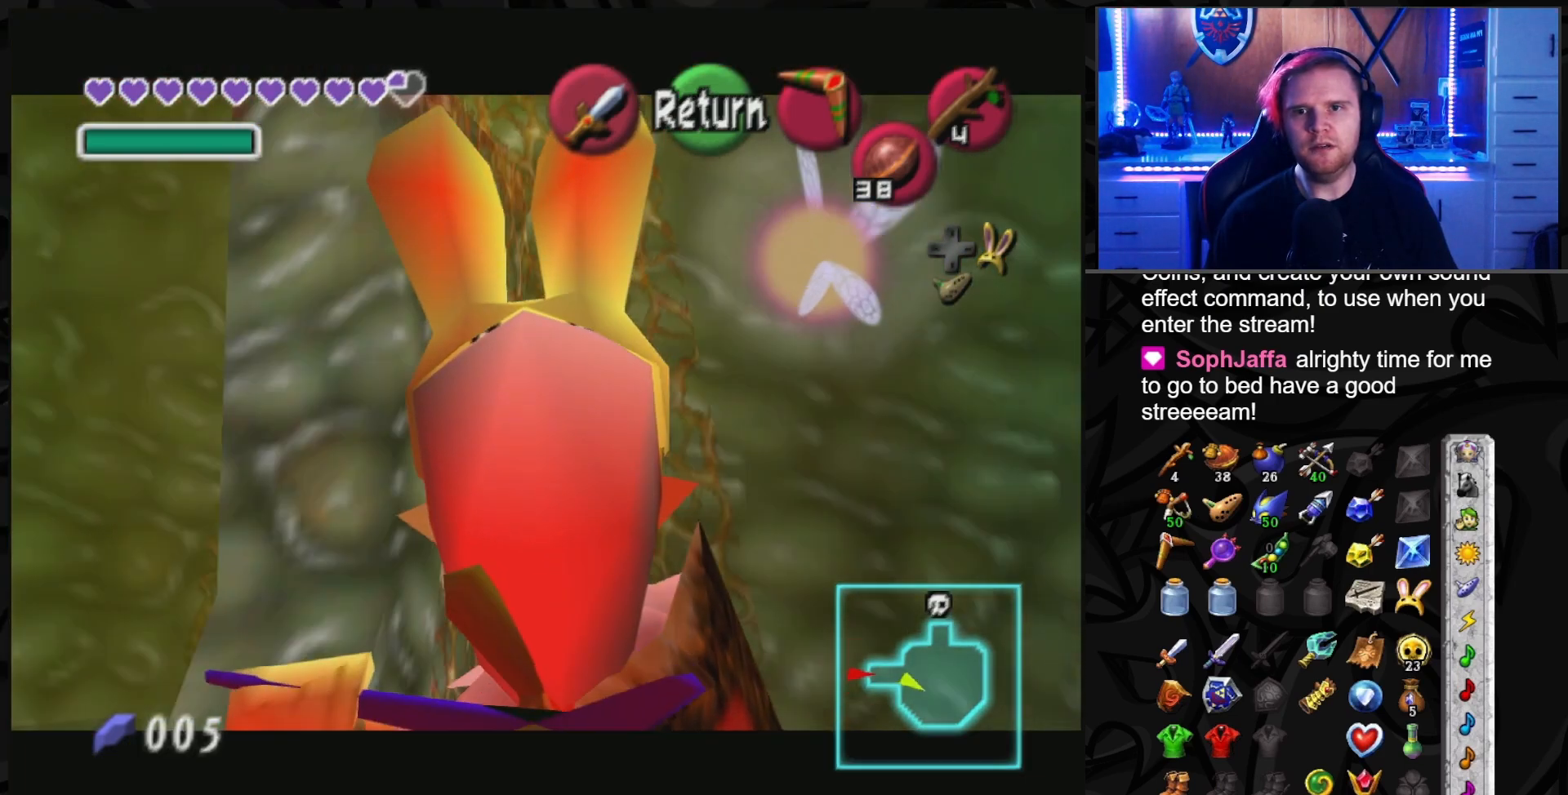
{"buttons": ["Y"], "left_stick": "down", "right_stick": "center", "events": []}
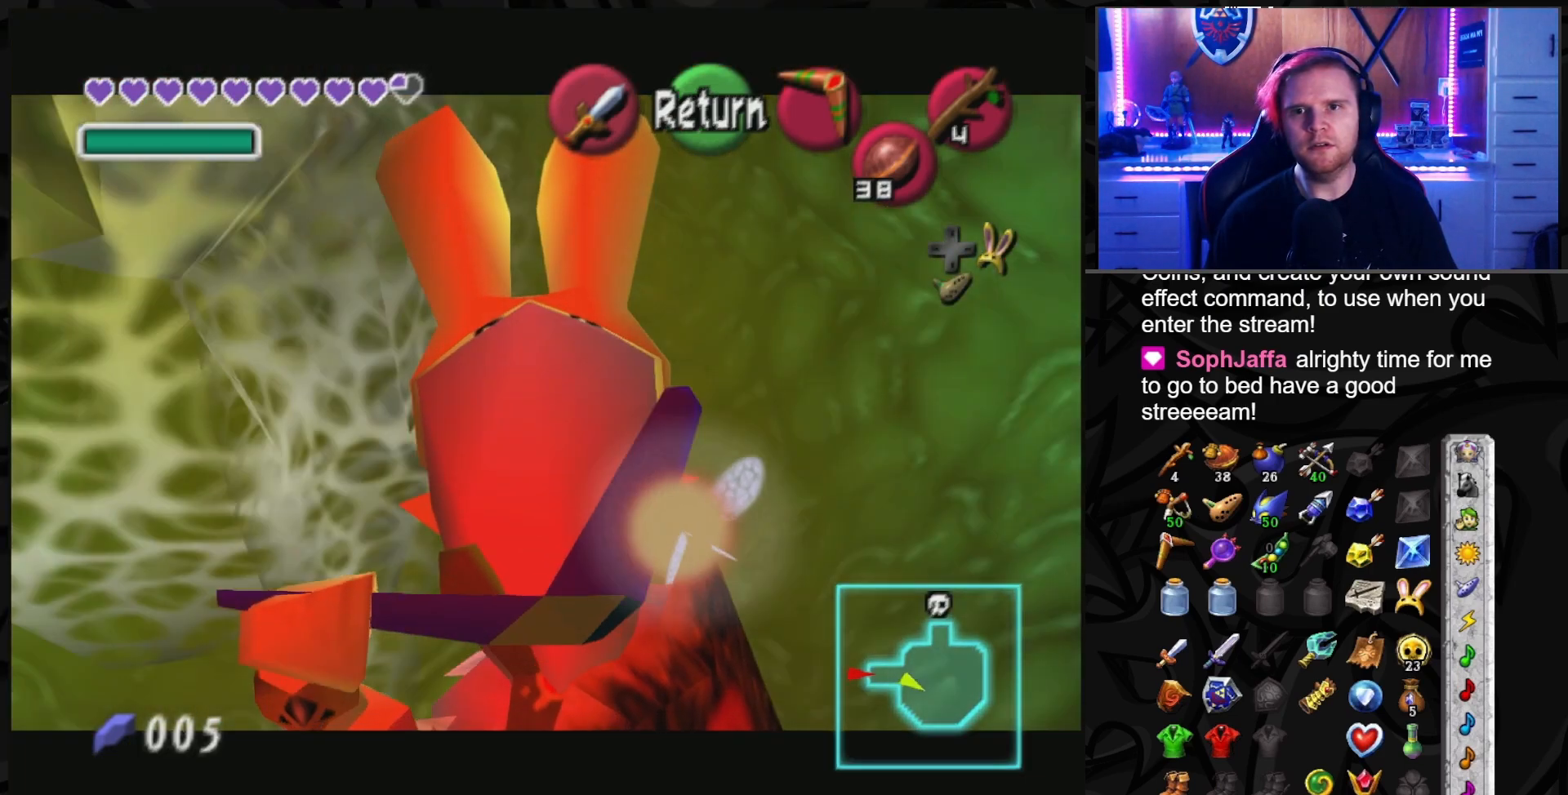
{"buttons": ["Y"], "left_stick": "down", "right_stick": "center", "events": []}
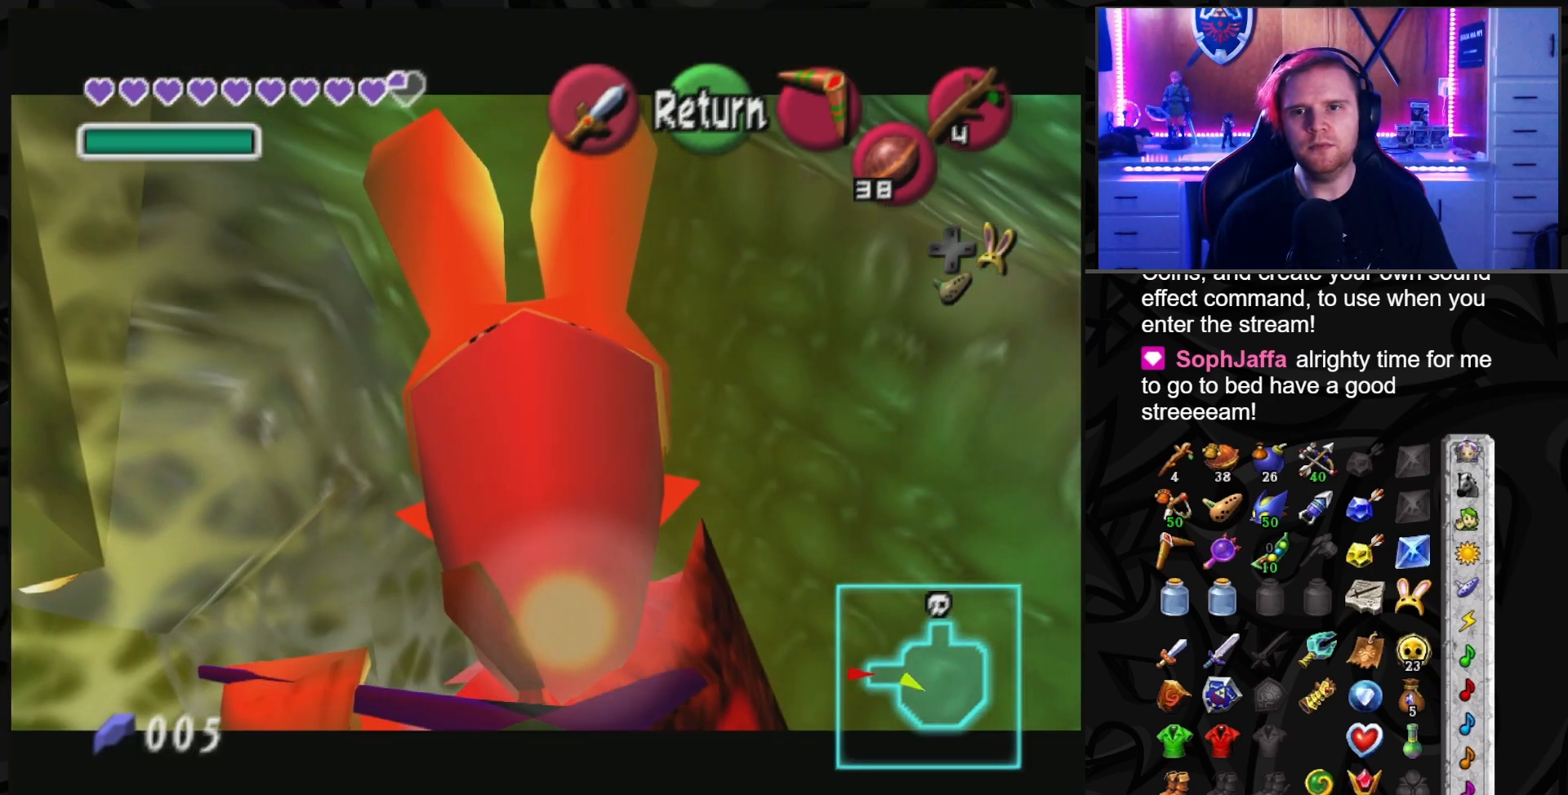
{"buttons": [], "left_stick": "left", "right_stick": "center", "events": [[17, "Y", "up"], [17, "left_stick", "center"], [333, "left_stick", "left"], [367, "A", "down"], [450, "A", "up"]]}
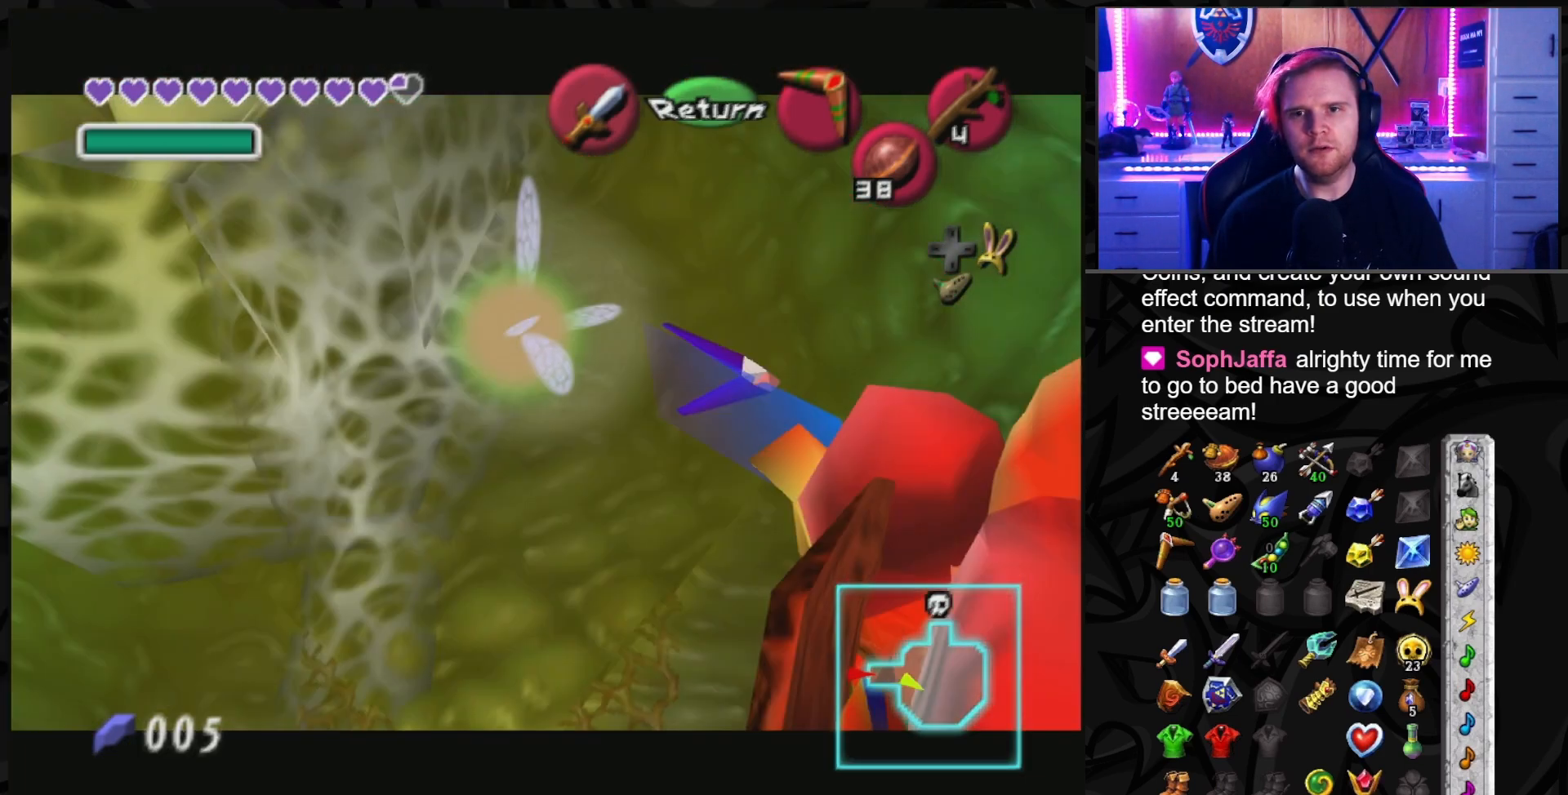
{"buttons": ["A", "L1"], "left_stick": "left", "right_stick": "center", "events": [[17, "A", "down"], [117, "A", "up"], [117, "L1", "down"], [150, "A", "down"], [233, "A", "up"], [300, "A", "down"], [367, "A", "up"], [450, "A", "down"]]}
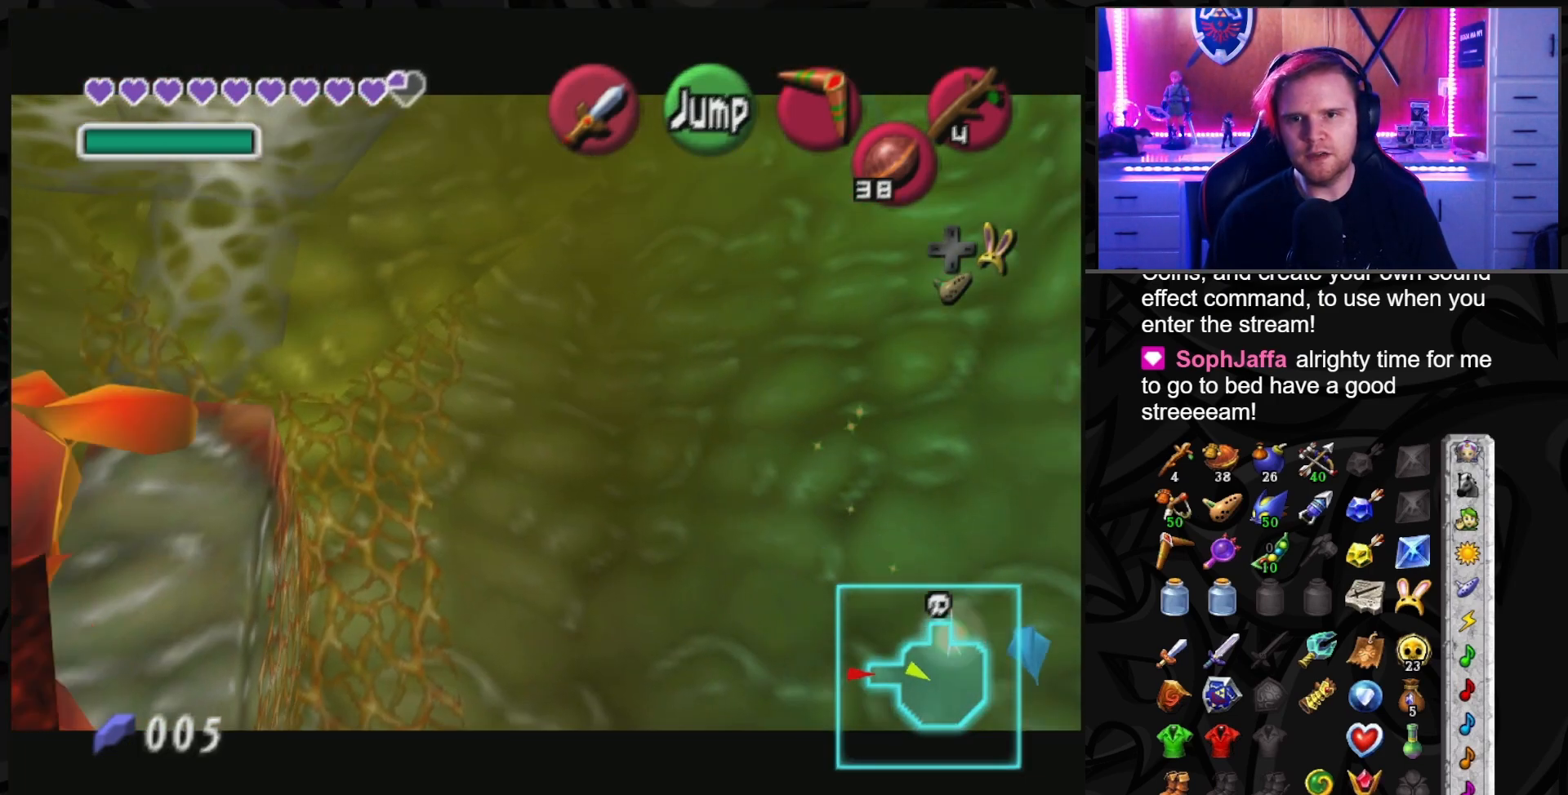
{"buttons": ["L1"], "left_stick": "left", "right_stick": "center", "events": [[17, "A", "up"], [83, "A", "down"], [167, "A", "up"], [233, "A", "down"], [300, "A", "up"], [383, "A", "down"], [483, "A", "up"]]}
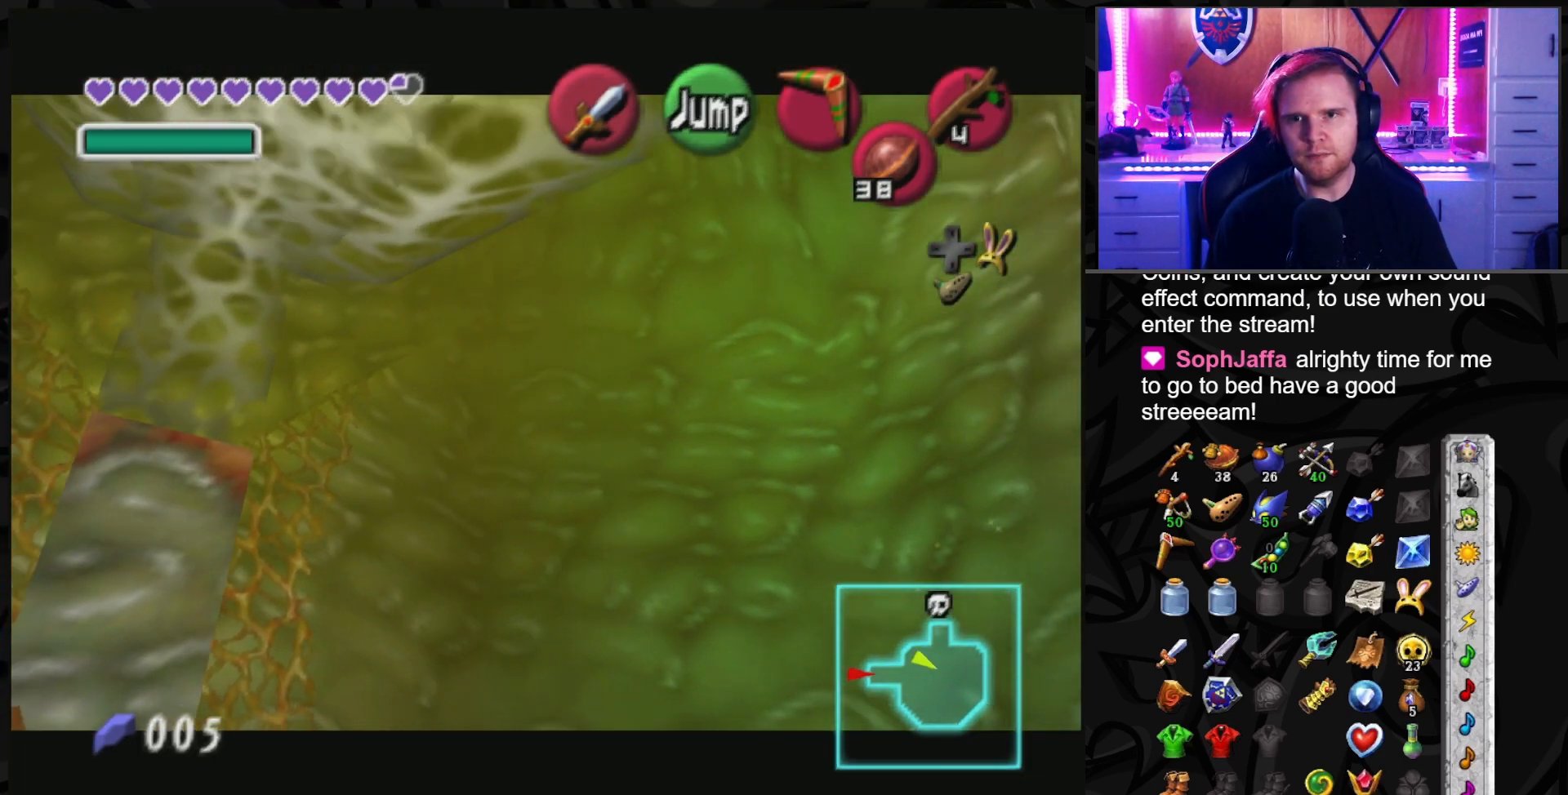
{"buttons": ["L1"], "left_stick": "left", "right_stick": "center", "events": [[50, "A", "down"], [133, "A", "up"], [200, "A", "down"], [267, "A", "up"], [367, "A", "down"], [417, "A", "up"]]}
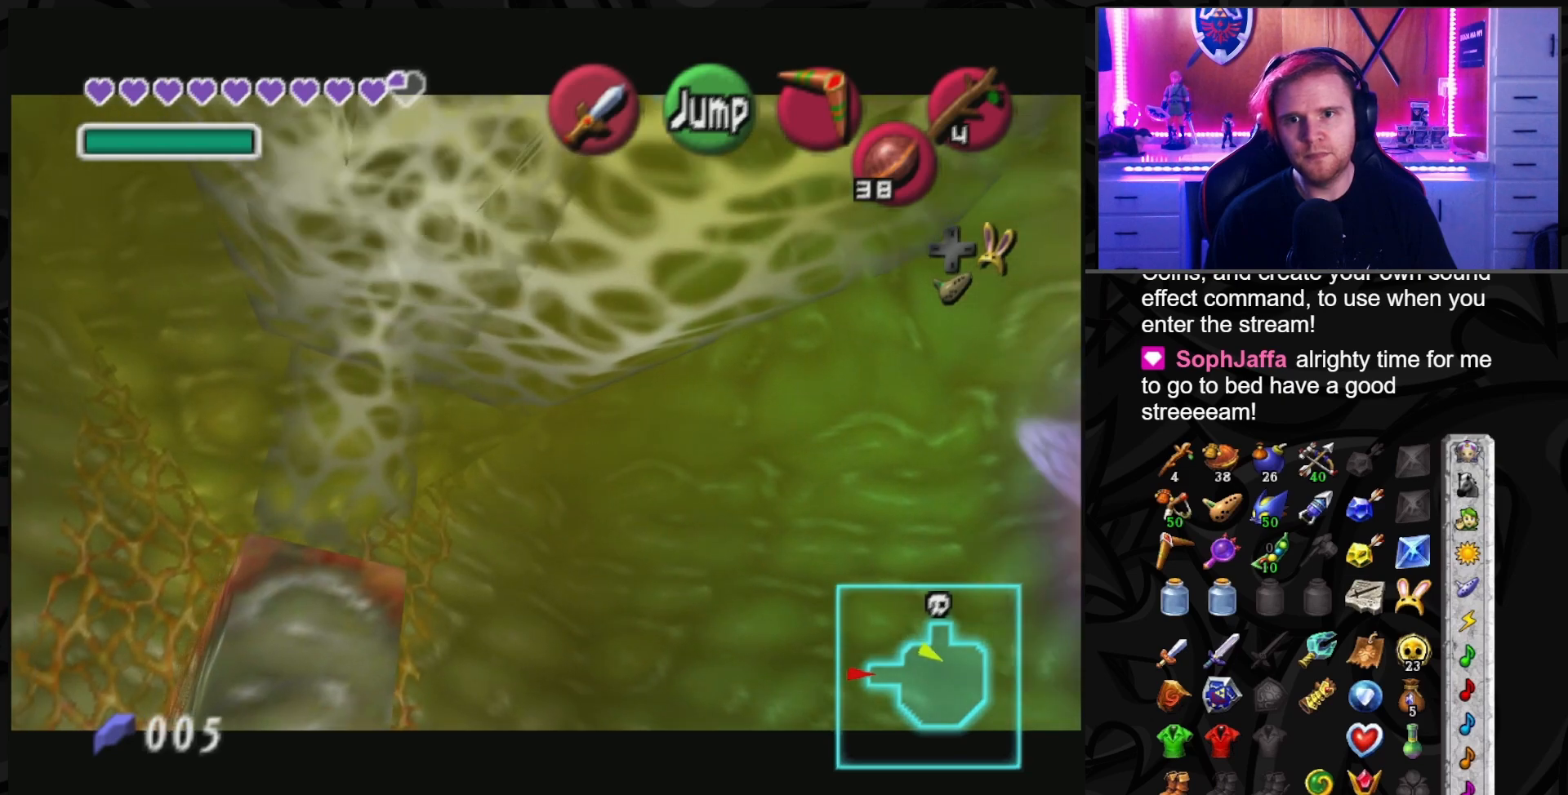
{"buttons": ["L1"], "left_stick": "left", "right_stick": "center", "events": [[17, "A", "down"], [83, "A", "up"], [133, "A", "down"], [233, "A", "up"], [300, "A", "down"], [367, "A", "up"]]}